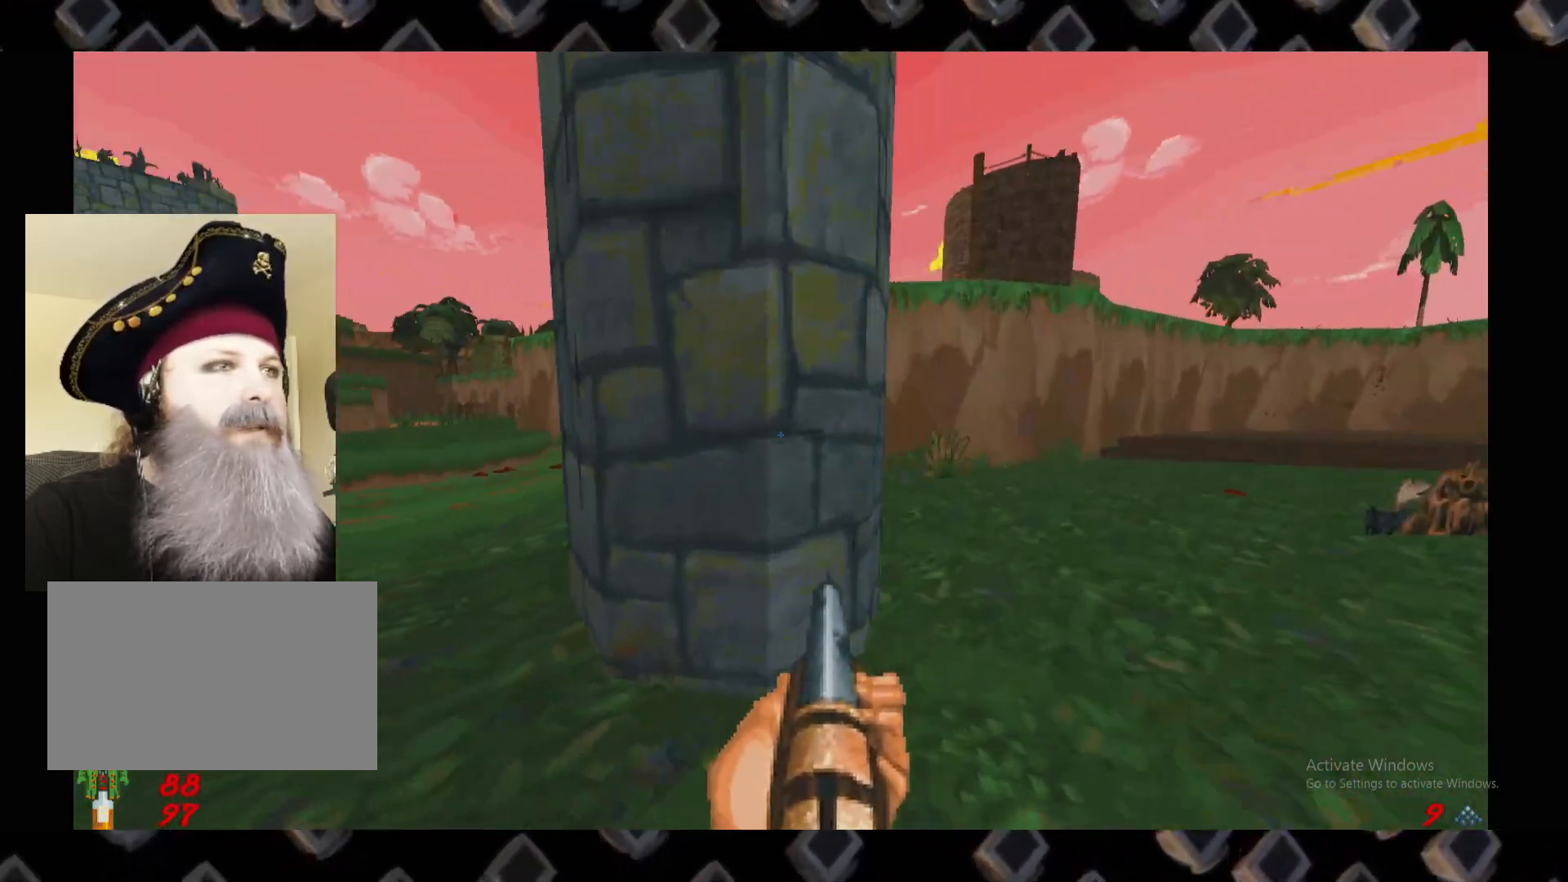
Gameplay with keyboard and mouse; each line is a JSON object with the keys and mouse buttons held at the frame after it. "events" lists presses ("down") and releases ("up") of "1", "2", "3", "4", "5", "a", "alt", "c", "ctrl", "d", "e", "escape", "f", "q", "r", "s", "shift", "space", "super", "tab", "v", "w", "x", "z", "mouse_left" and "mouse_right" between this image and that frame as [ms after this image, input, new state], when the widget could be followed in between. "mouse_left", "mouse_right" = the "left", "right" buttons of the "mouse" list. No other keys are recorded. Not read: mouse_move.
{"keys": [], "mouse": [], "events": [[60, "d", "up"], [240, "d", "down"], [280, "w", "down"], [440, "d", "up"], [440, "w", "up"]]}
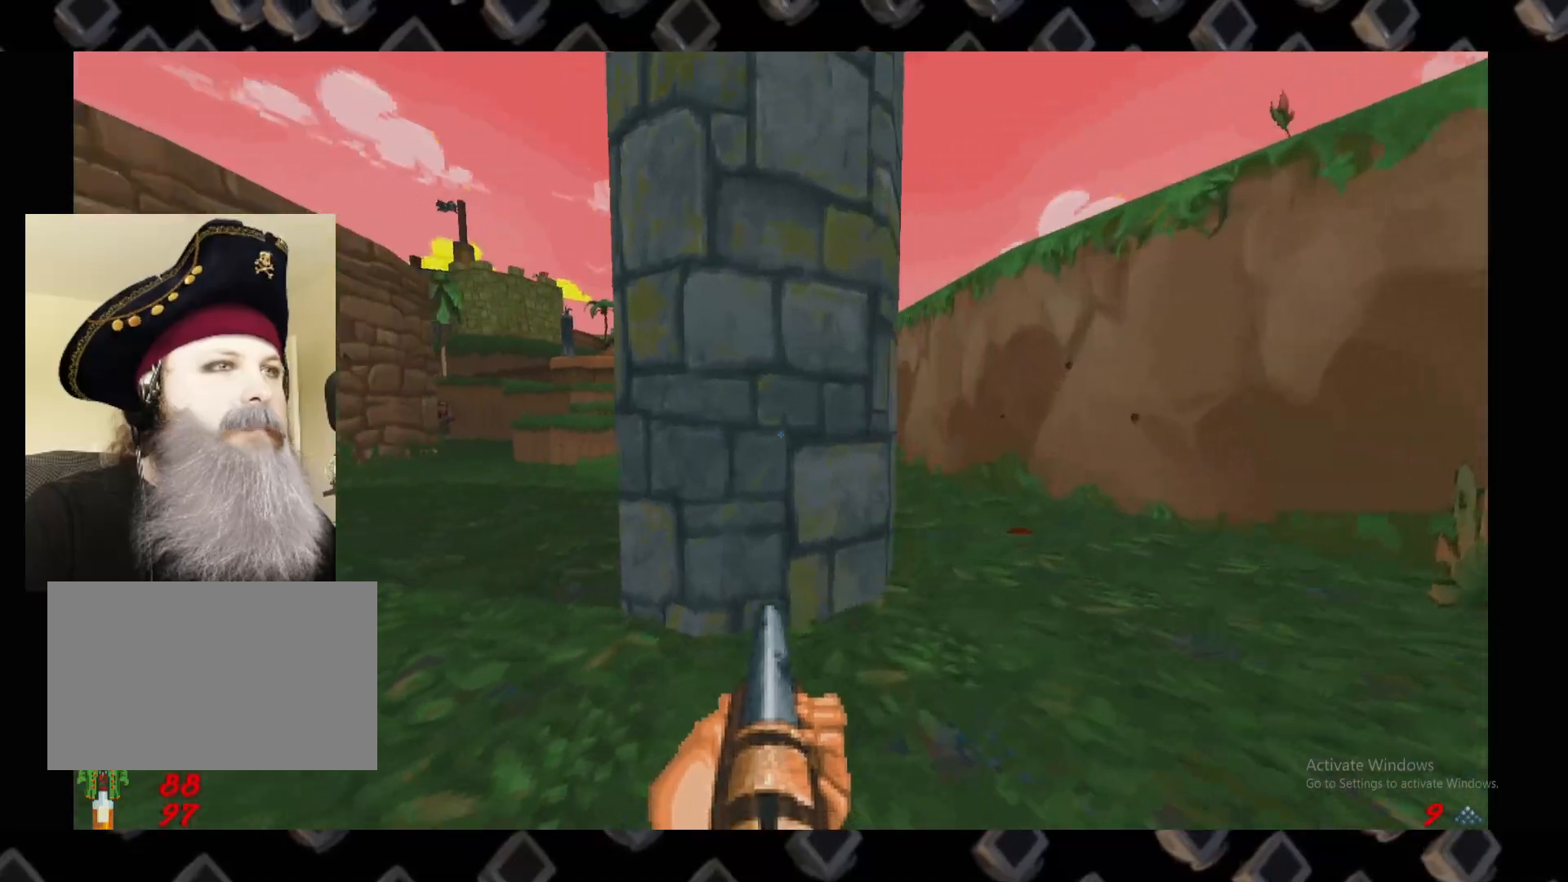
{"keys": [], "mouse": [], "events": [[260, "d", "down"], [320, "w", "down"], [400, "w", "up"], [440, "d", "up"]]}
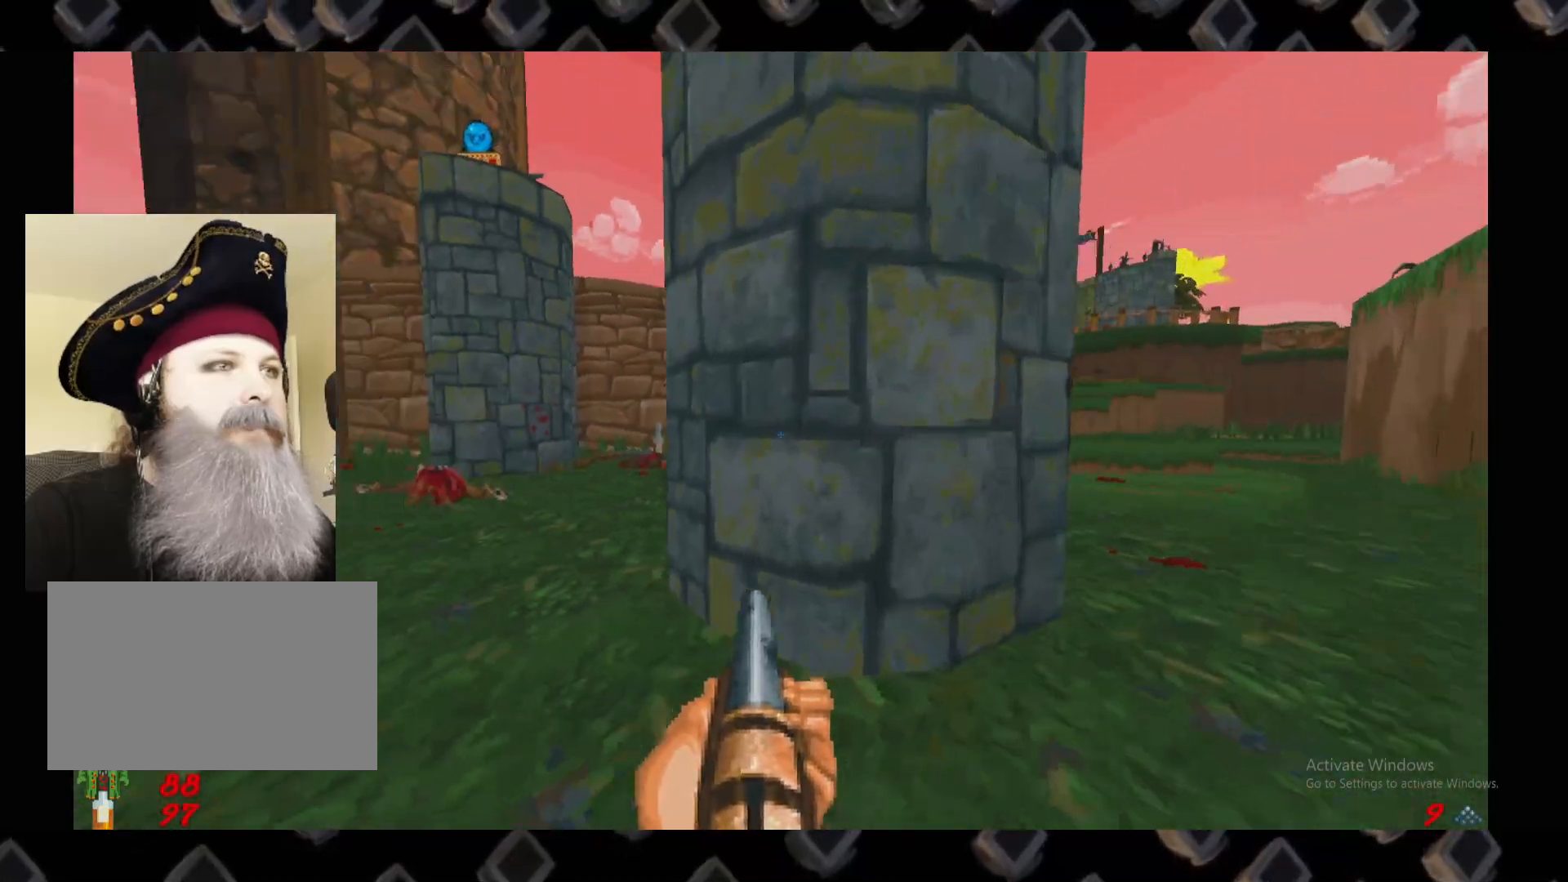
{"keys": ["d"], "mouse": [], "events": [[320, "d", "down"], [360, "w", "down"], [460, "w", "up"]]}
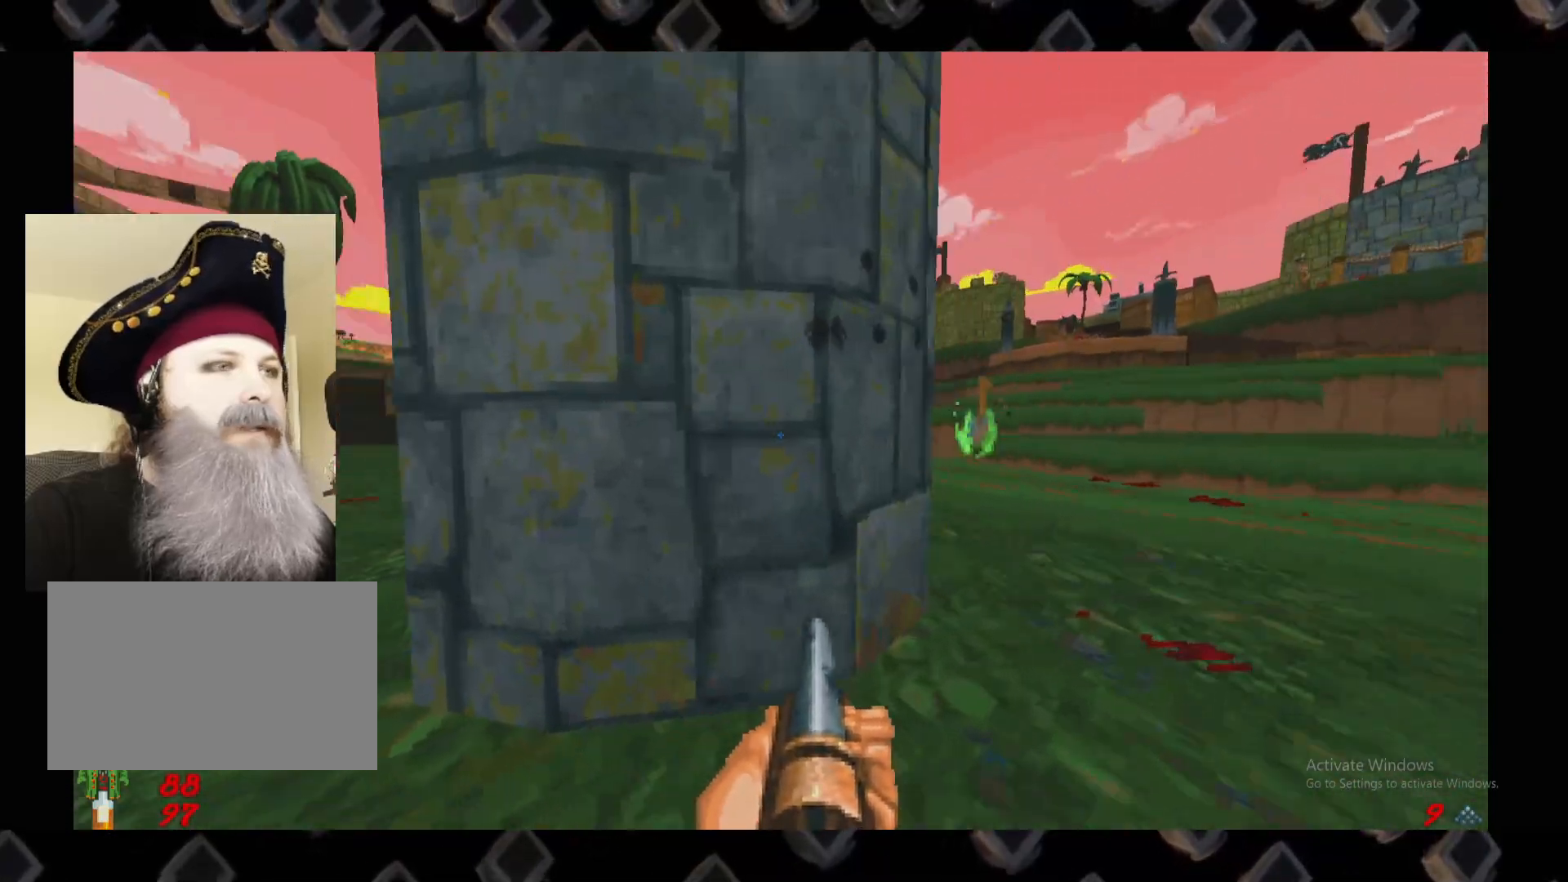
{"keys": ["d"], "mouse": [], "events": [[20, "d", "up"], [160, "d", "down"], [380, "d", "up"], [480, "d", "down"]]}
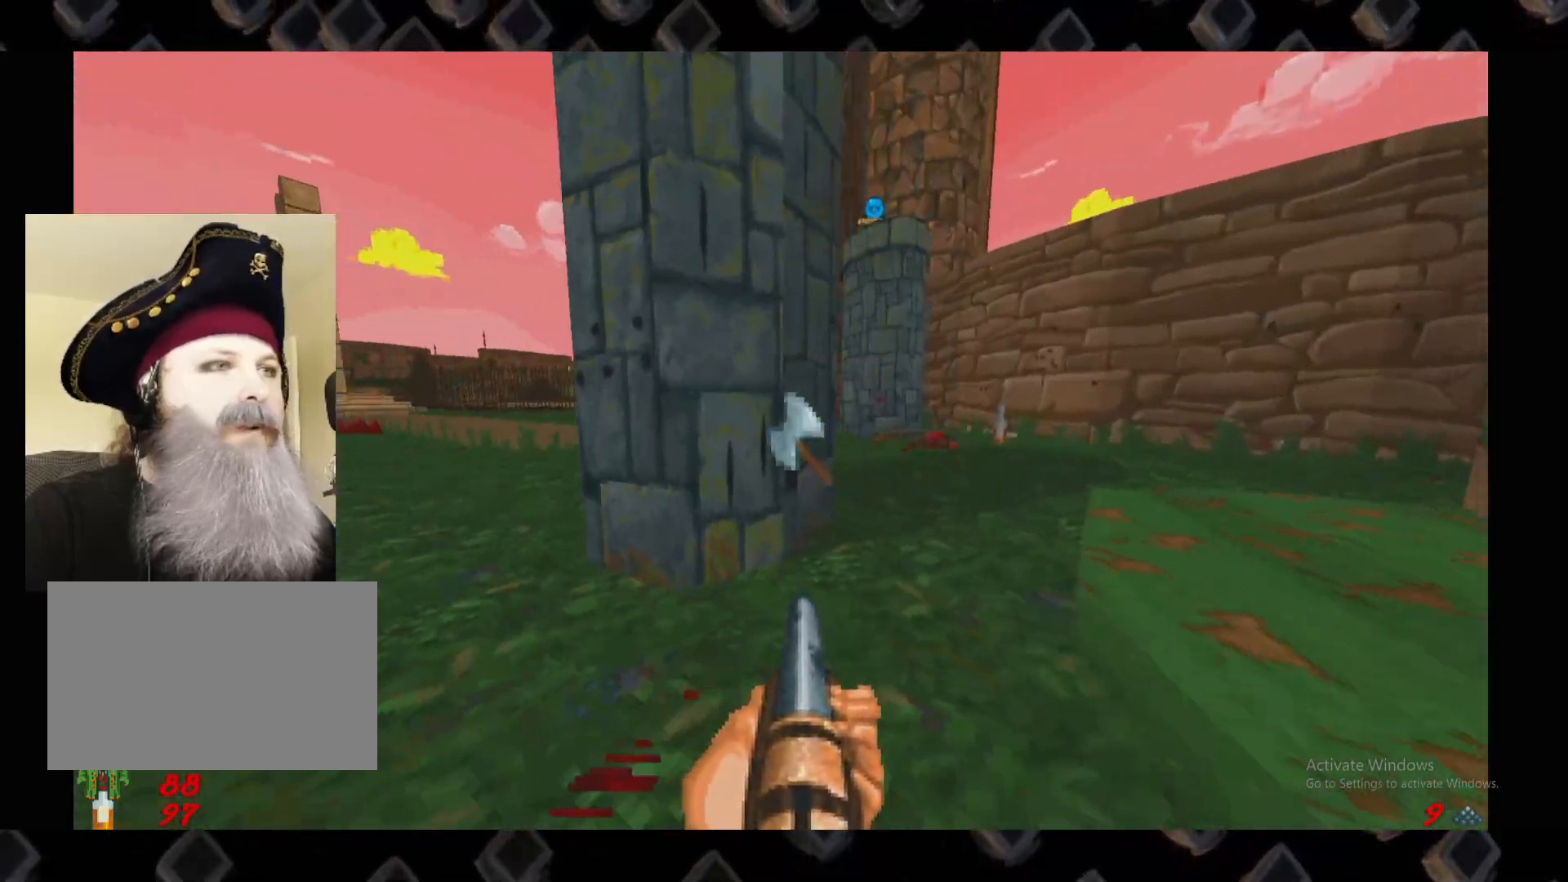
{"keys": ["w"], "mouse": [], "events": [[120, "d", "up"], [440, "w", "down"]]}
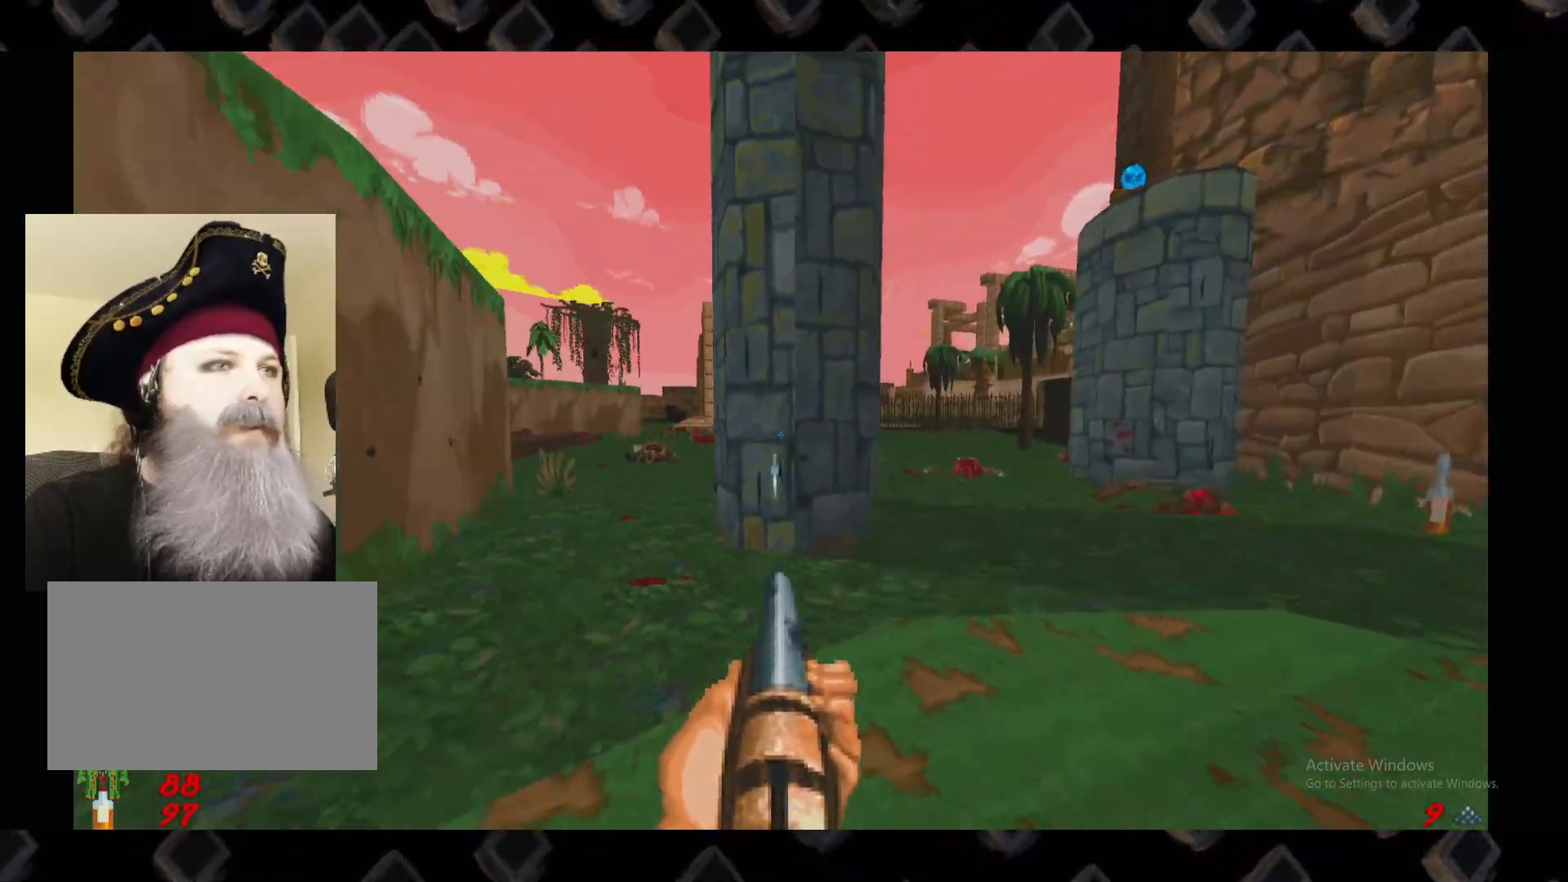
{"keys": ["d"], "mouse": [], "events": [[100, "w", "up"], [380, "d", "down"]]}
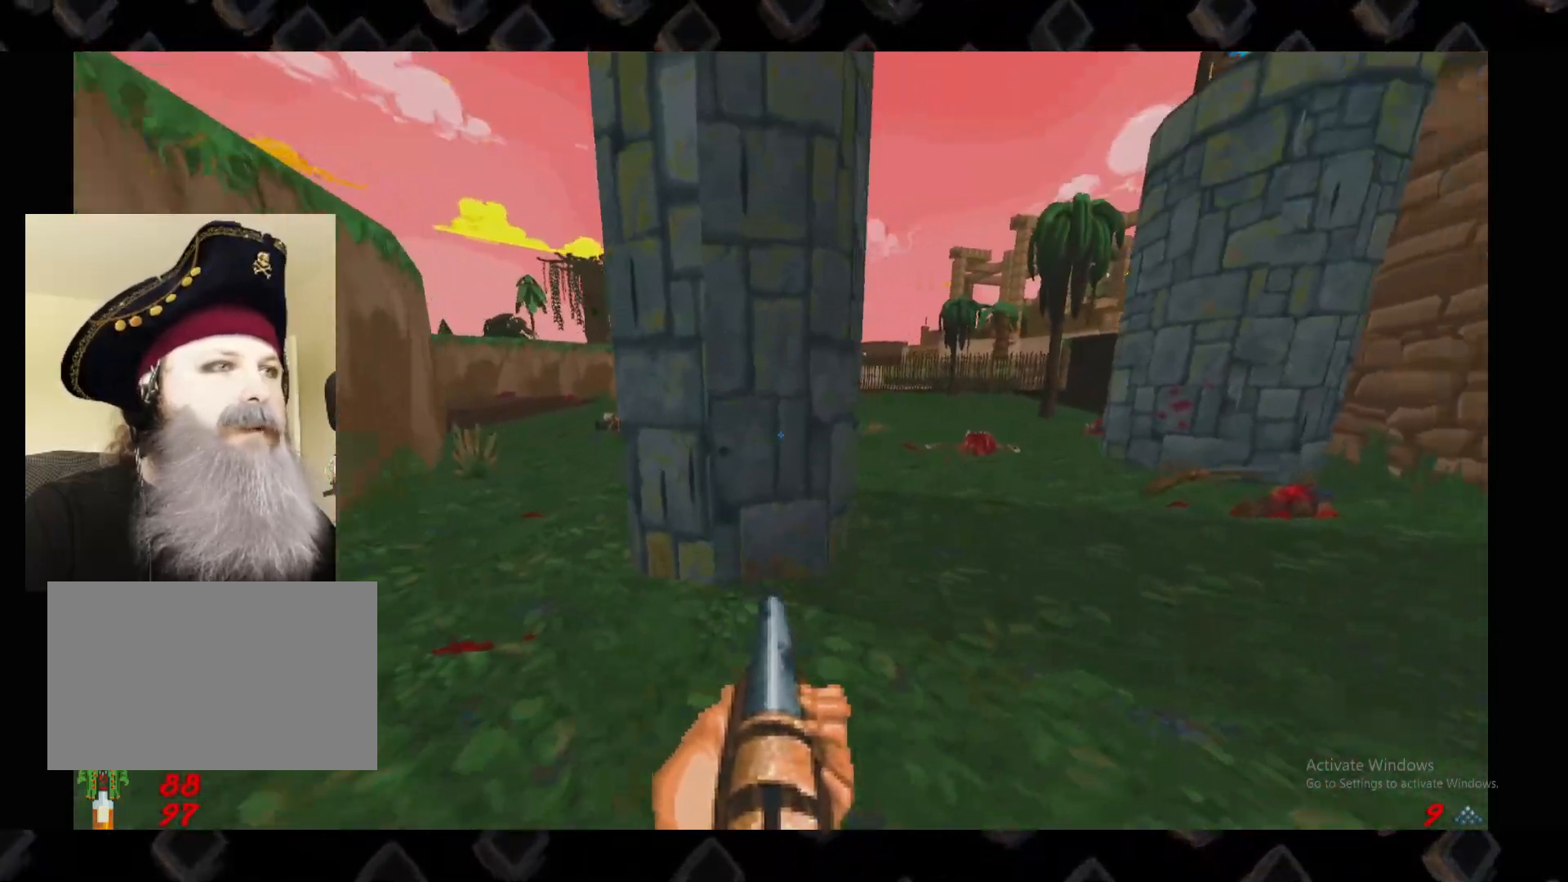
{"keys": [], "mouse": [], "events": [[160, "w", "down"], [200, "d", "up"], [440, "w", "up"]]}
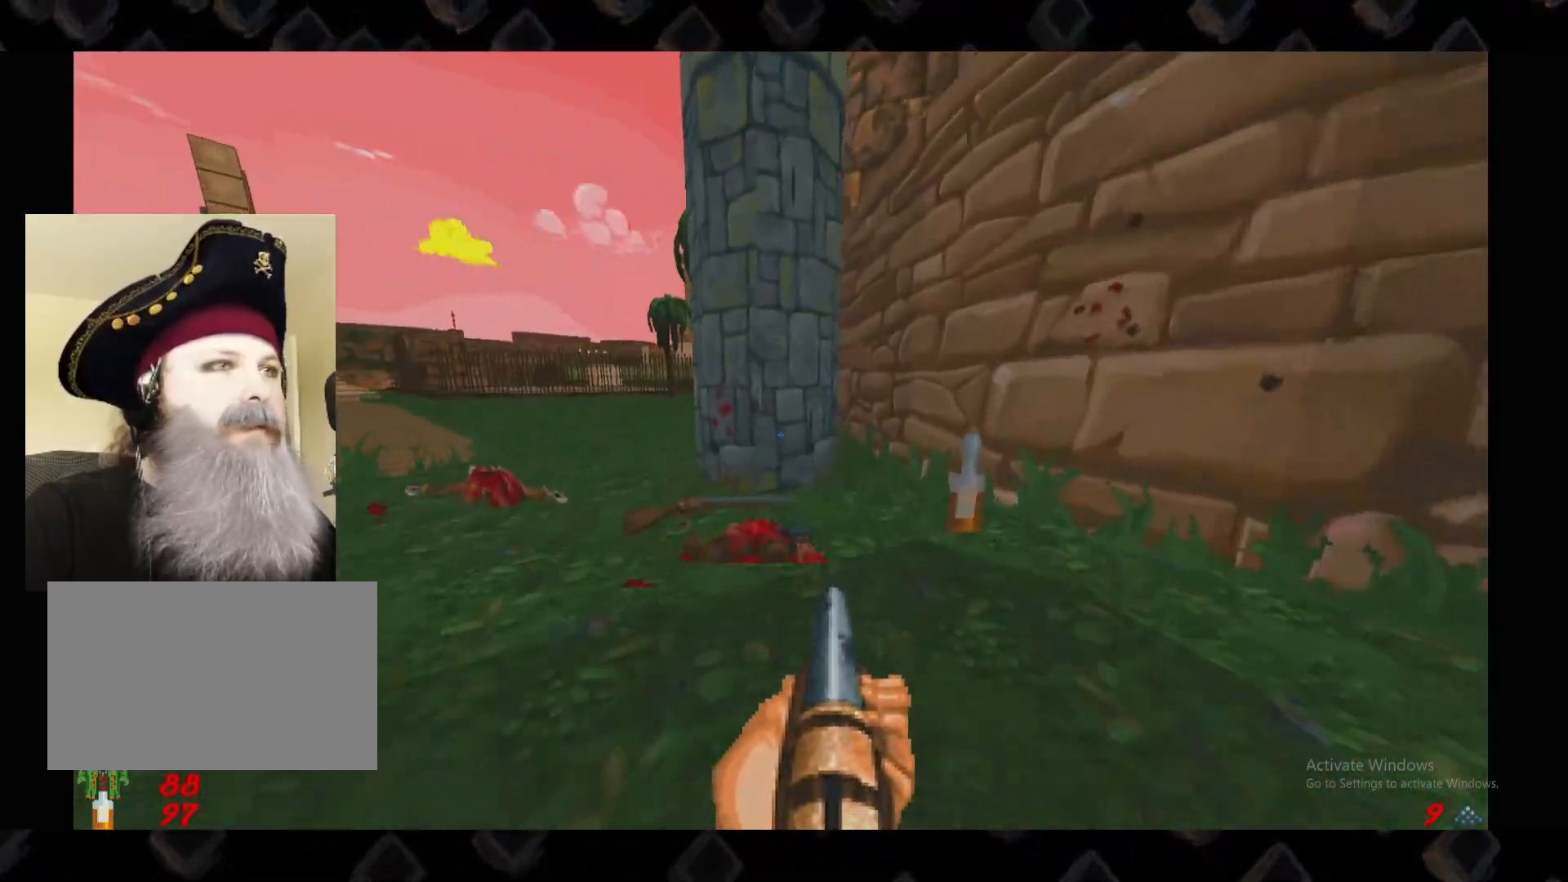
{"keys": ["a"], "mouse": [], "events": [[180, "a", "down"]]}
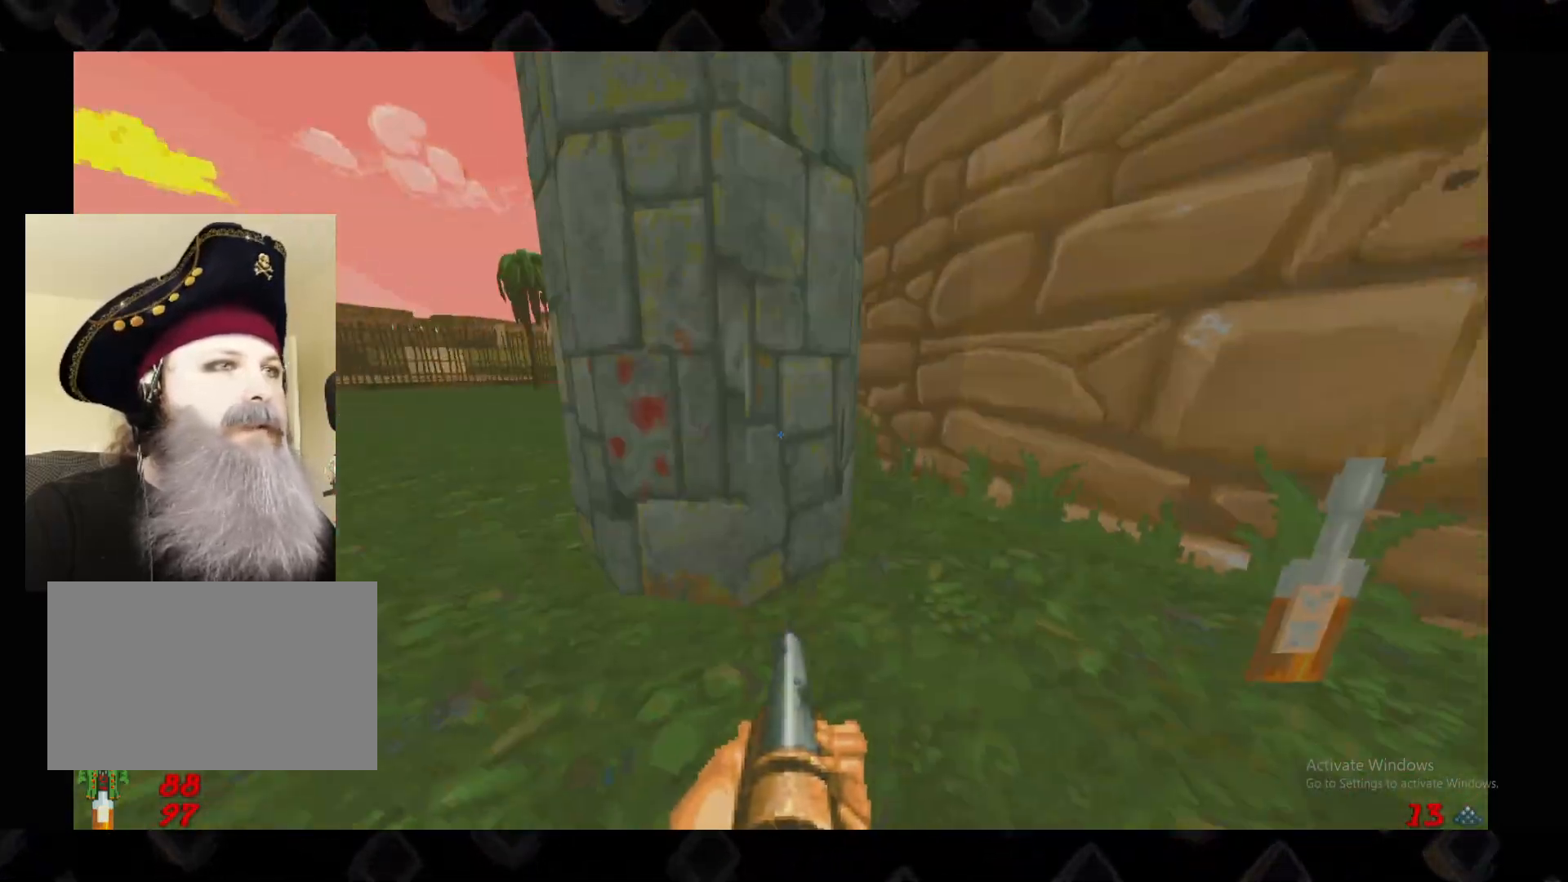
{"keys": [], "mouse": [], "events": [[40, "a", "up"], [220, "w", "down"], [240, "a", "down"], [380, "w", "up"], [420, "a", "up"]]}
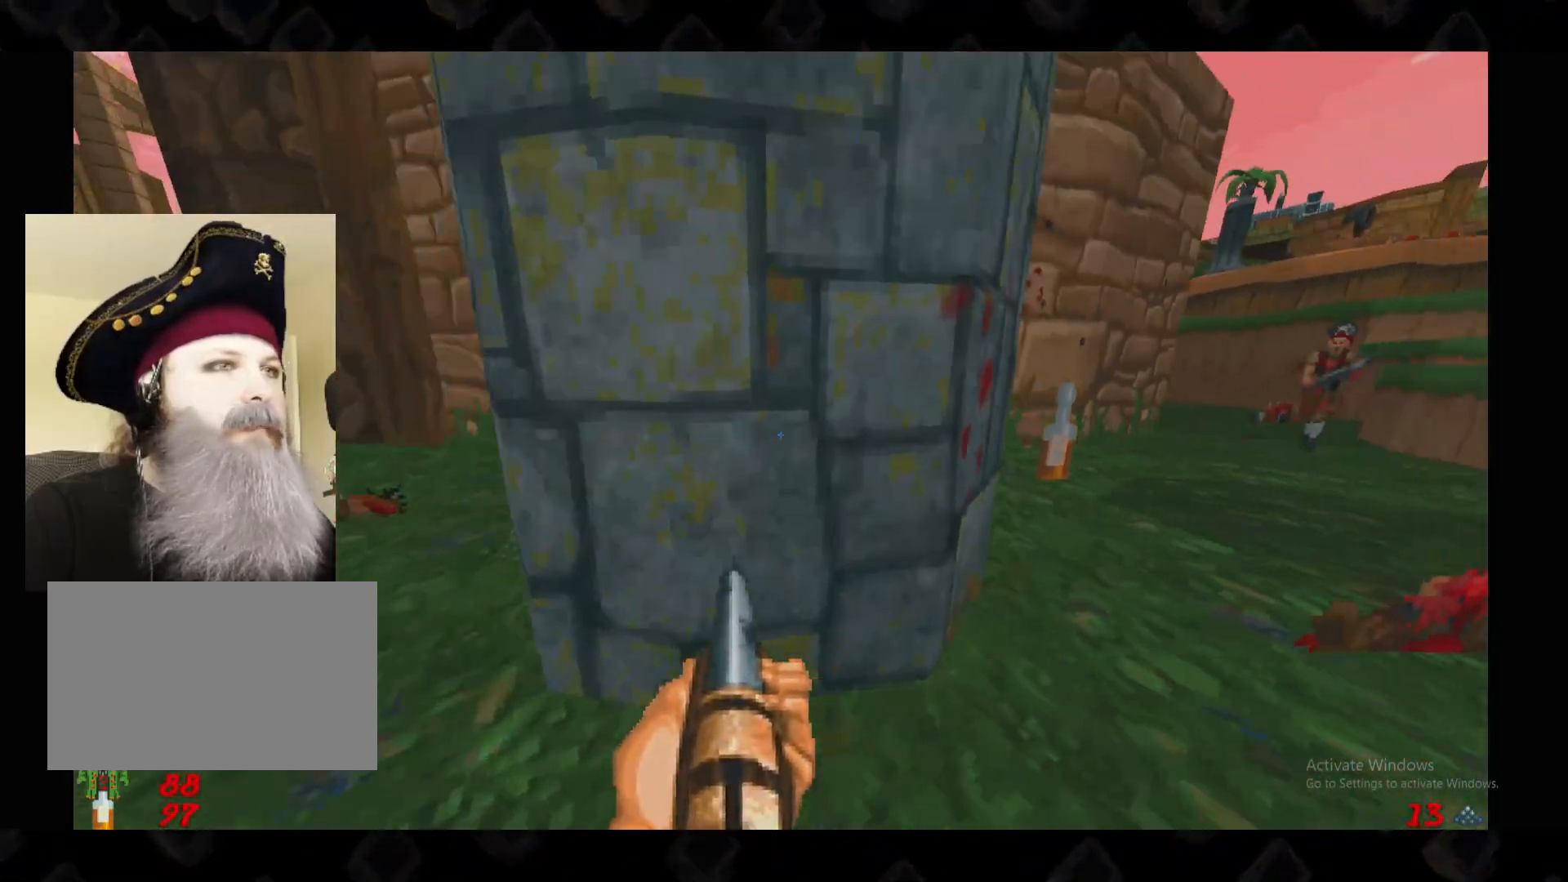
{"keys": ["a", "w"], "mouse": [], "events": [[20, "a", "down"], [240, "a", "up"], [380, "a", "down"], [380, "w", "down"]]}
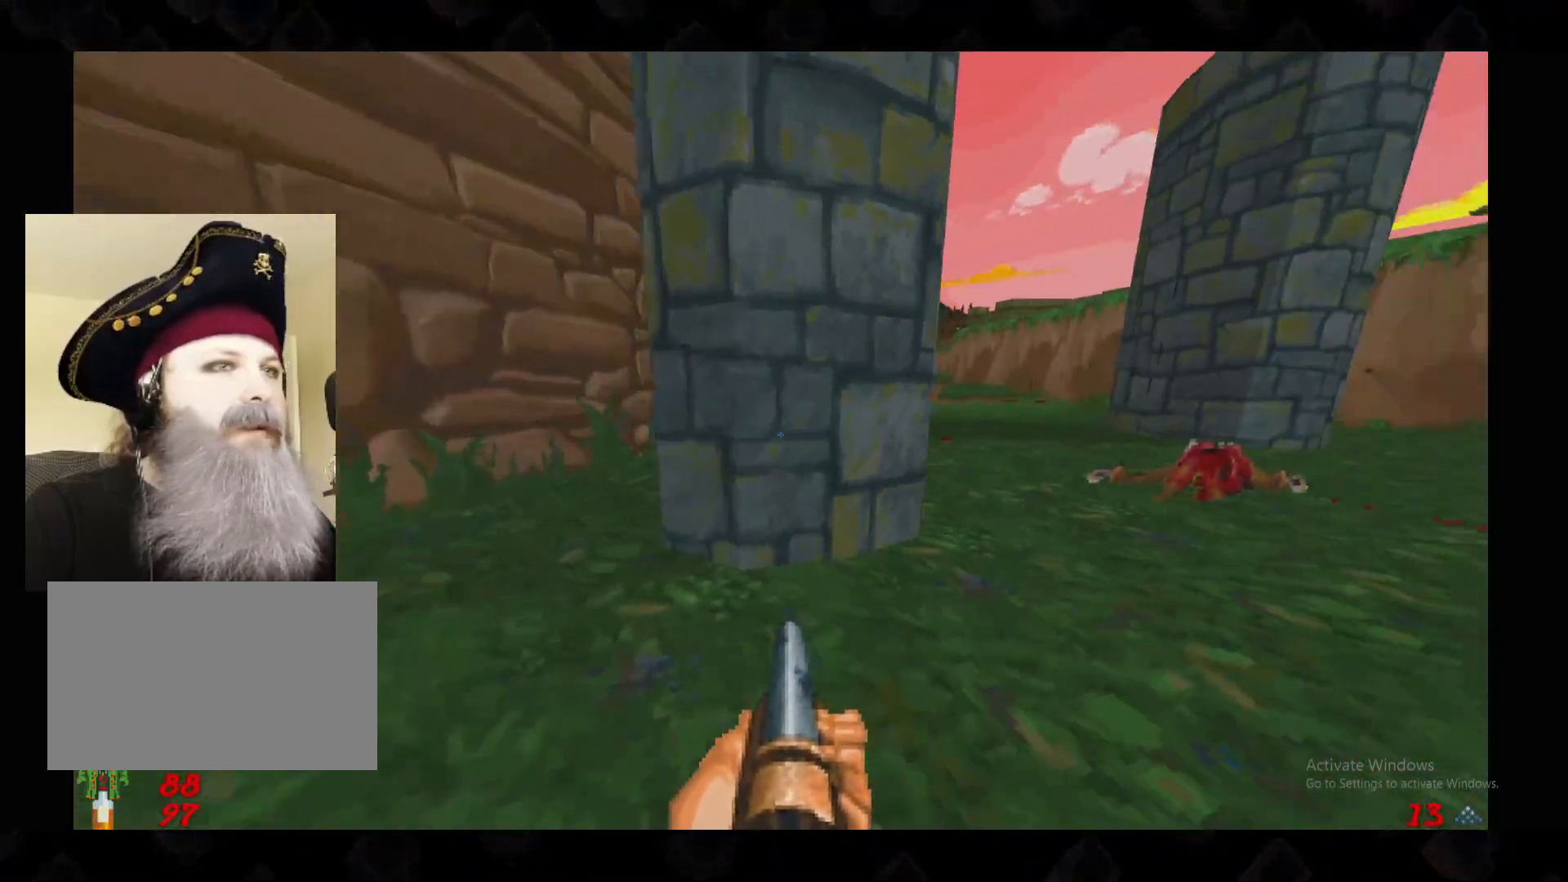
{"keys": [], "mouse": [], "events": [[20, "a", "up"], [20, "w", "up"], [80, "w", "down"], [160, "w", "up"], [360, "a", "down"], [360, "w", "down"], [500, "a", "up"], [500, "w", "up"]]}
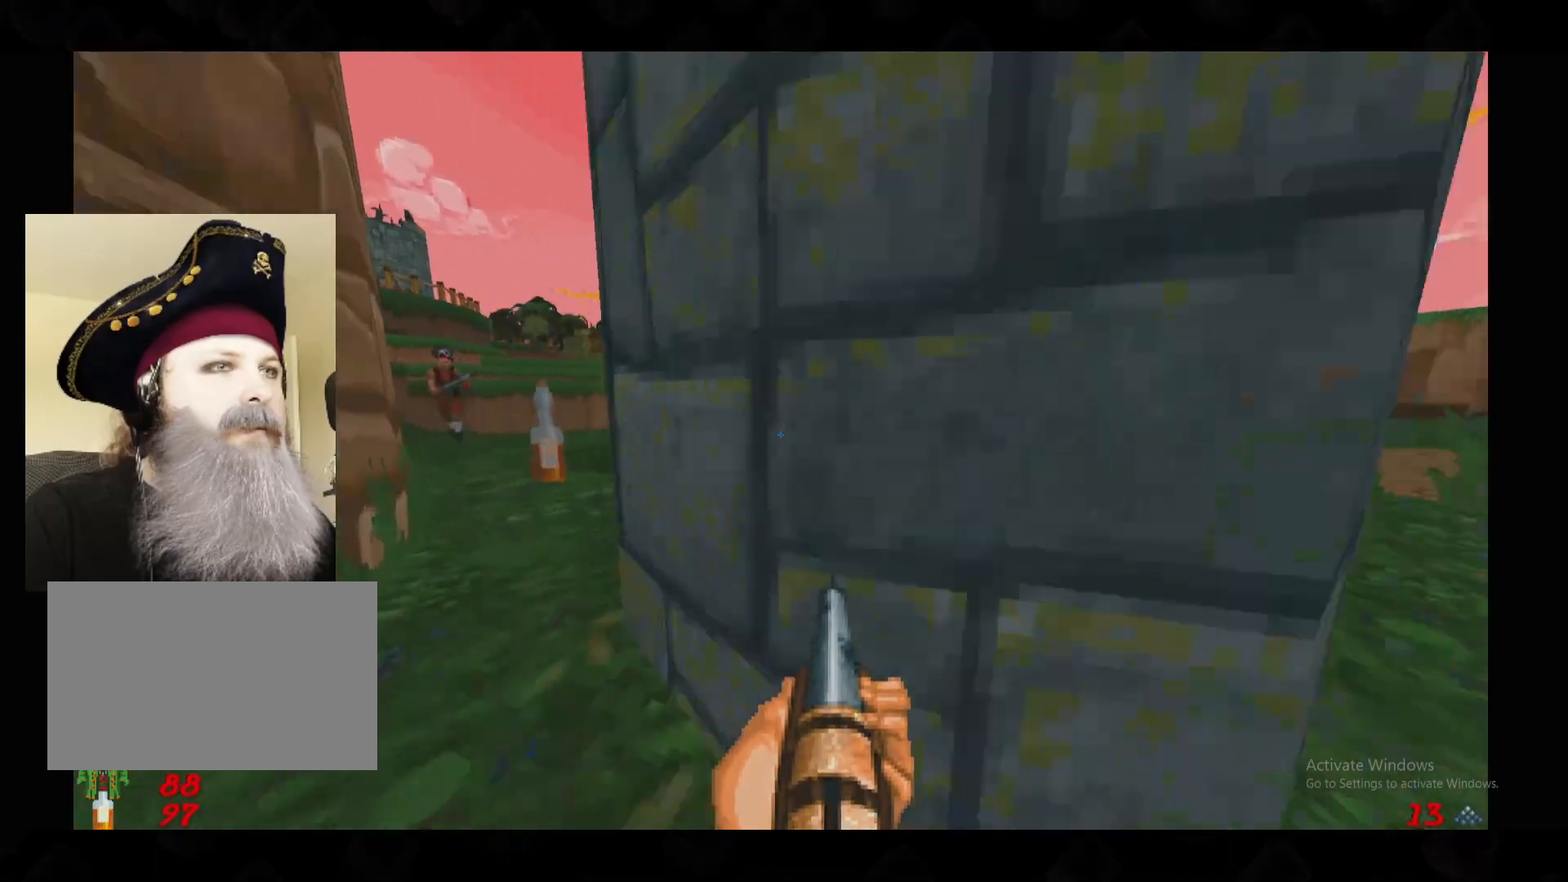
{"keys": ["d"], "mouse": [], "events": [[280, "d", "down"]]}
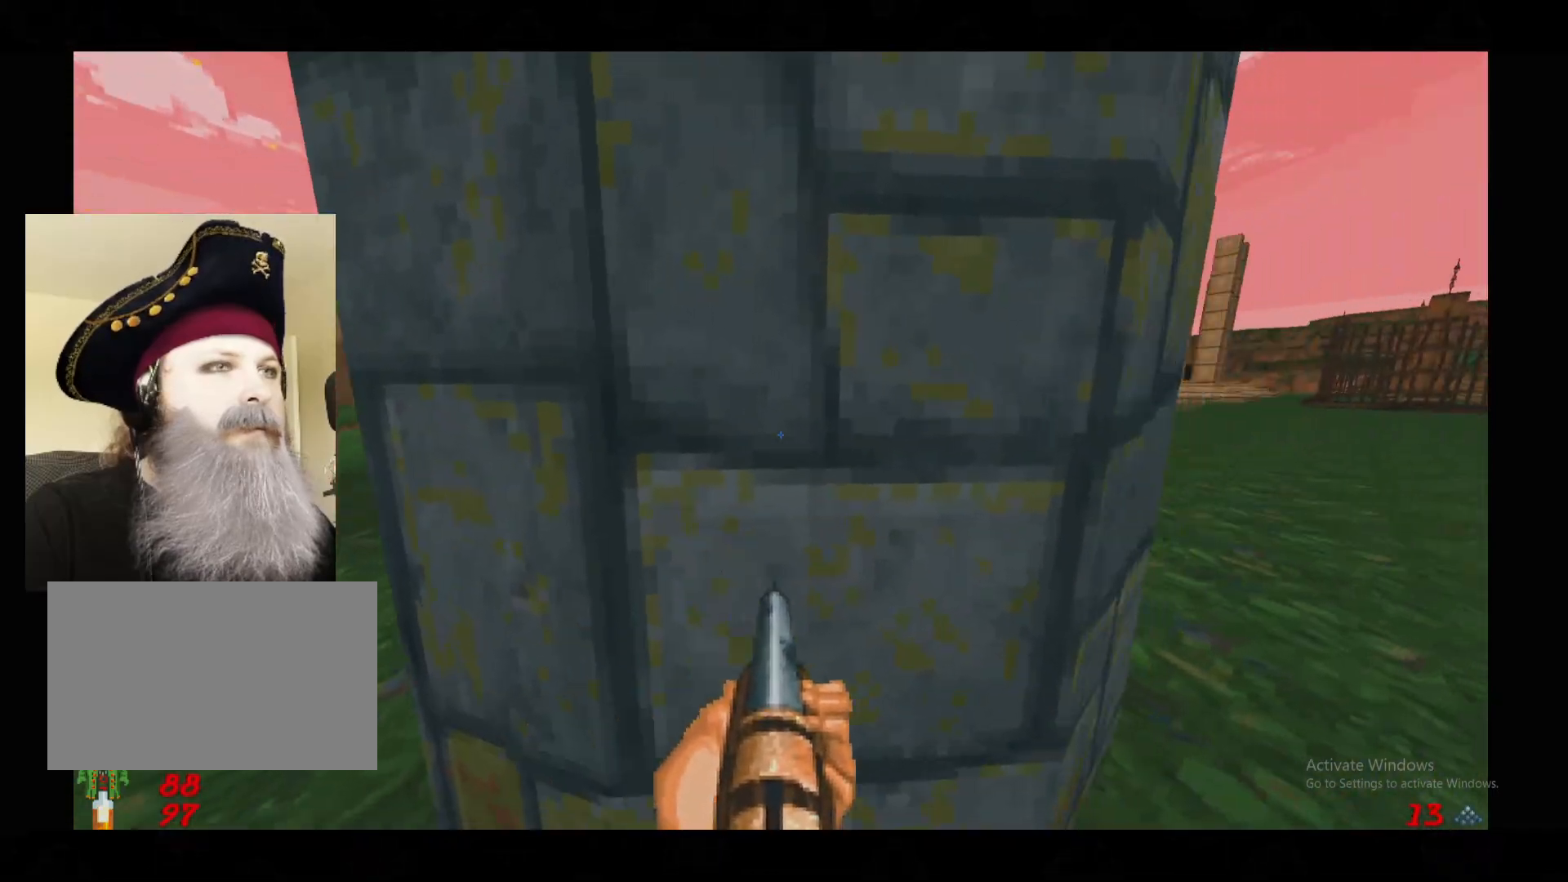
{"keys": ["d"], "mouse": [], "events": [[200, "w", "down"], [260, "w", "up"]]}
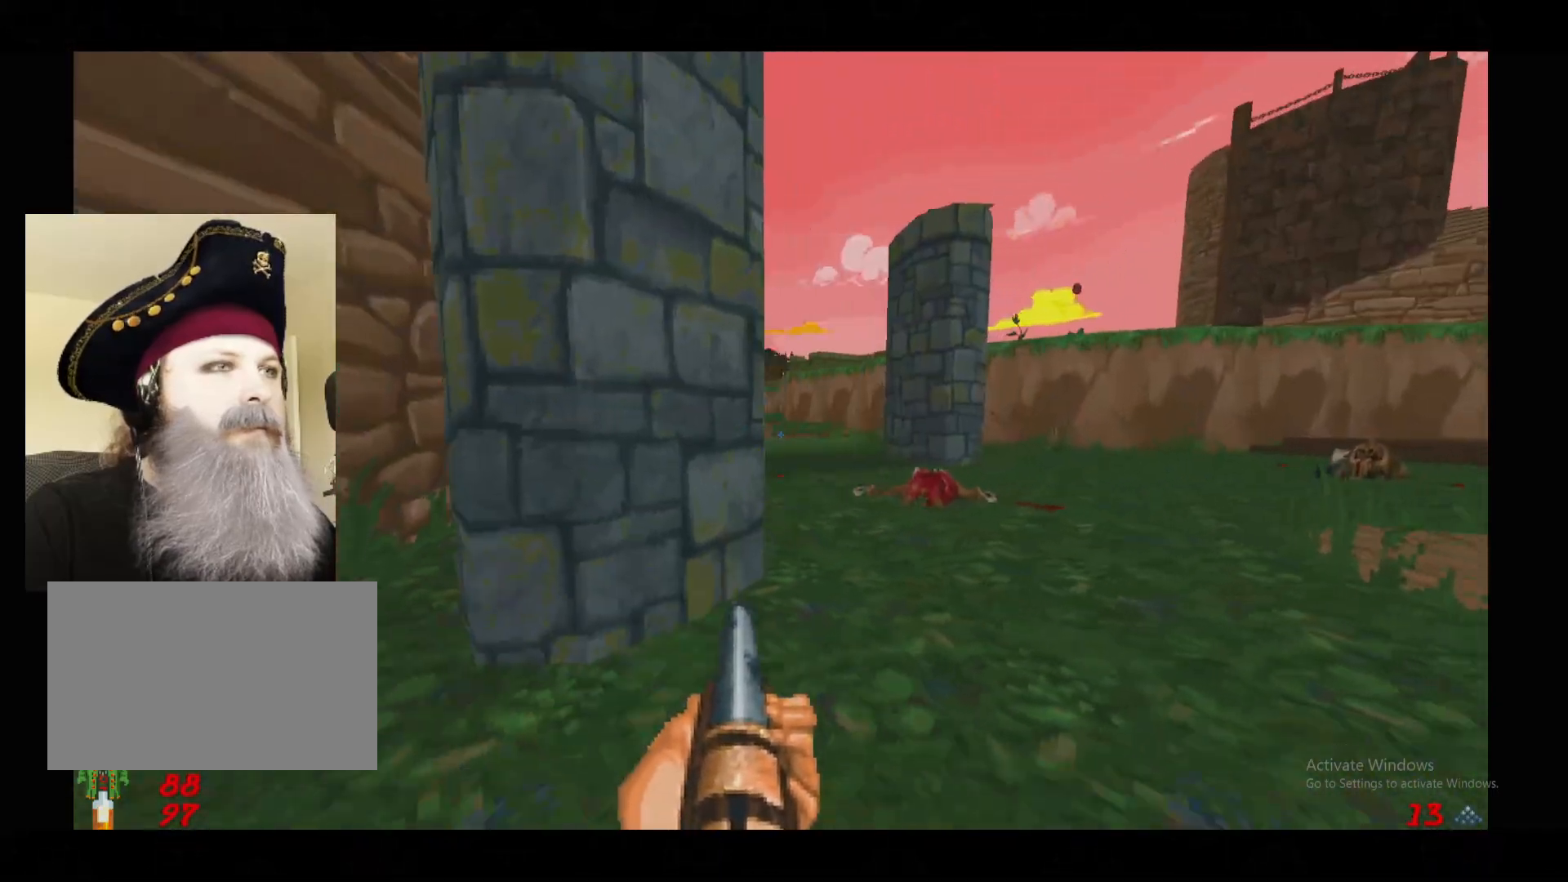
{"keys": ["d", "w"], "mouse": [], "events": [[120, "w", "down"], [160, "d", "up"], [260, "w", "up"], [460, "d", "down"], [460, "w", "down"]]}
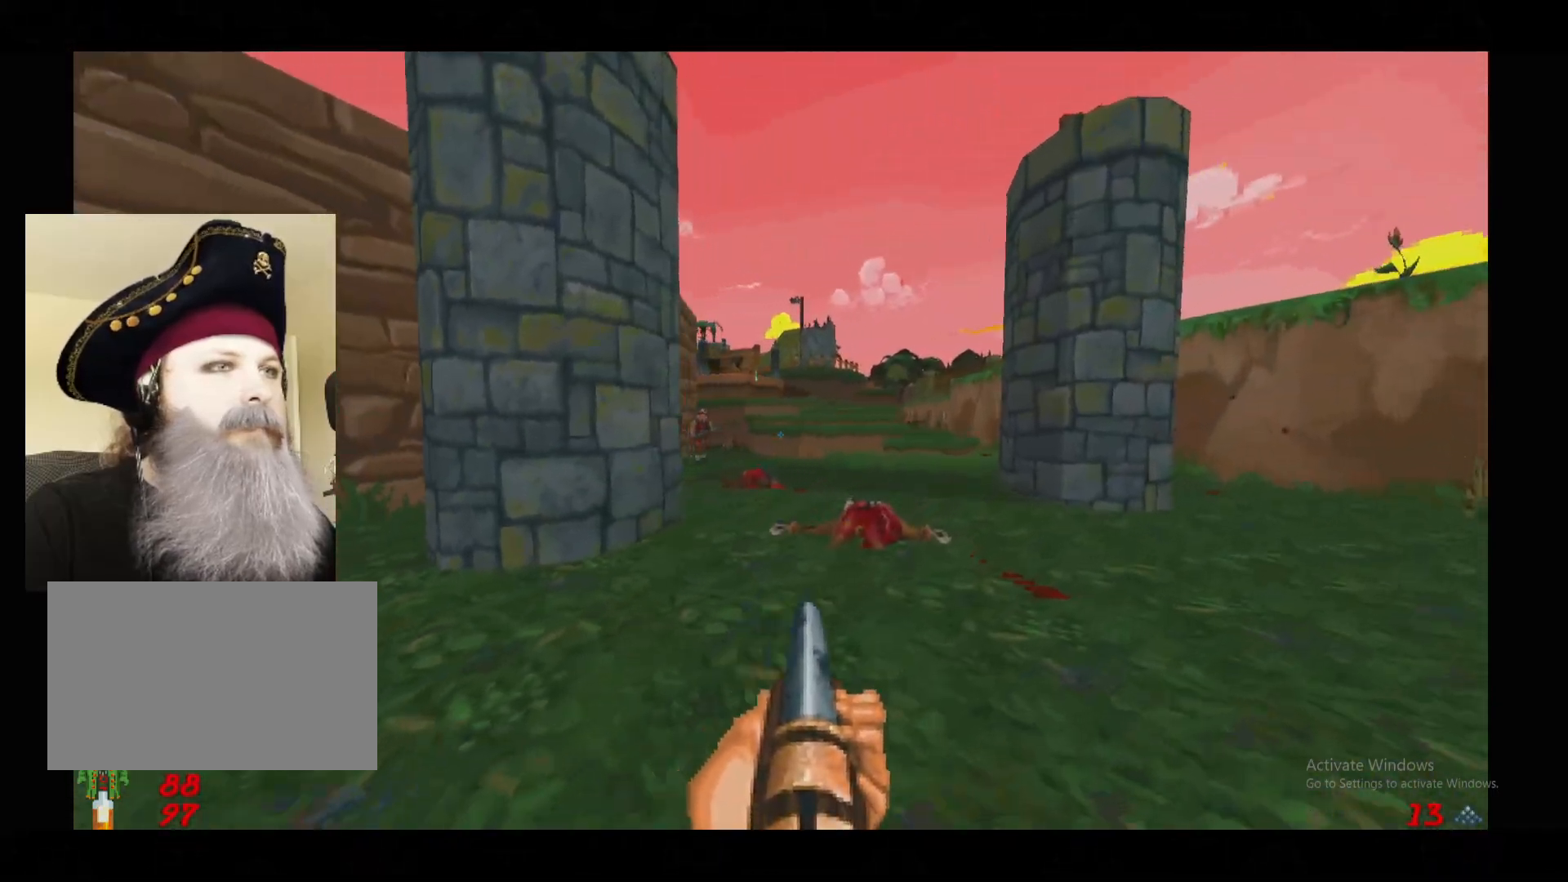
{"keys": ["d", "w"], "mouse": [], "events": [[40, "w", "up"], [80, "d", "up"], [360, "w", "down"], [380, "d", "down"]]}
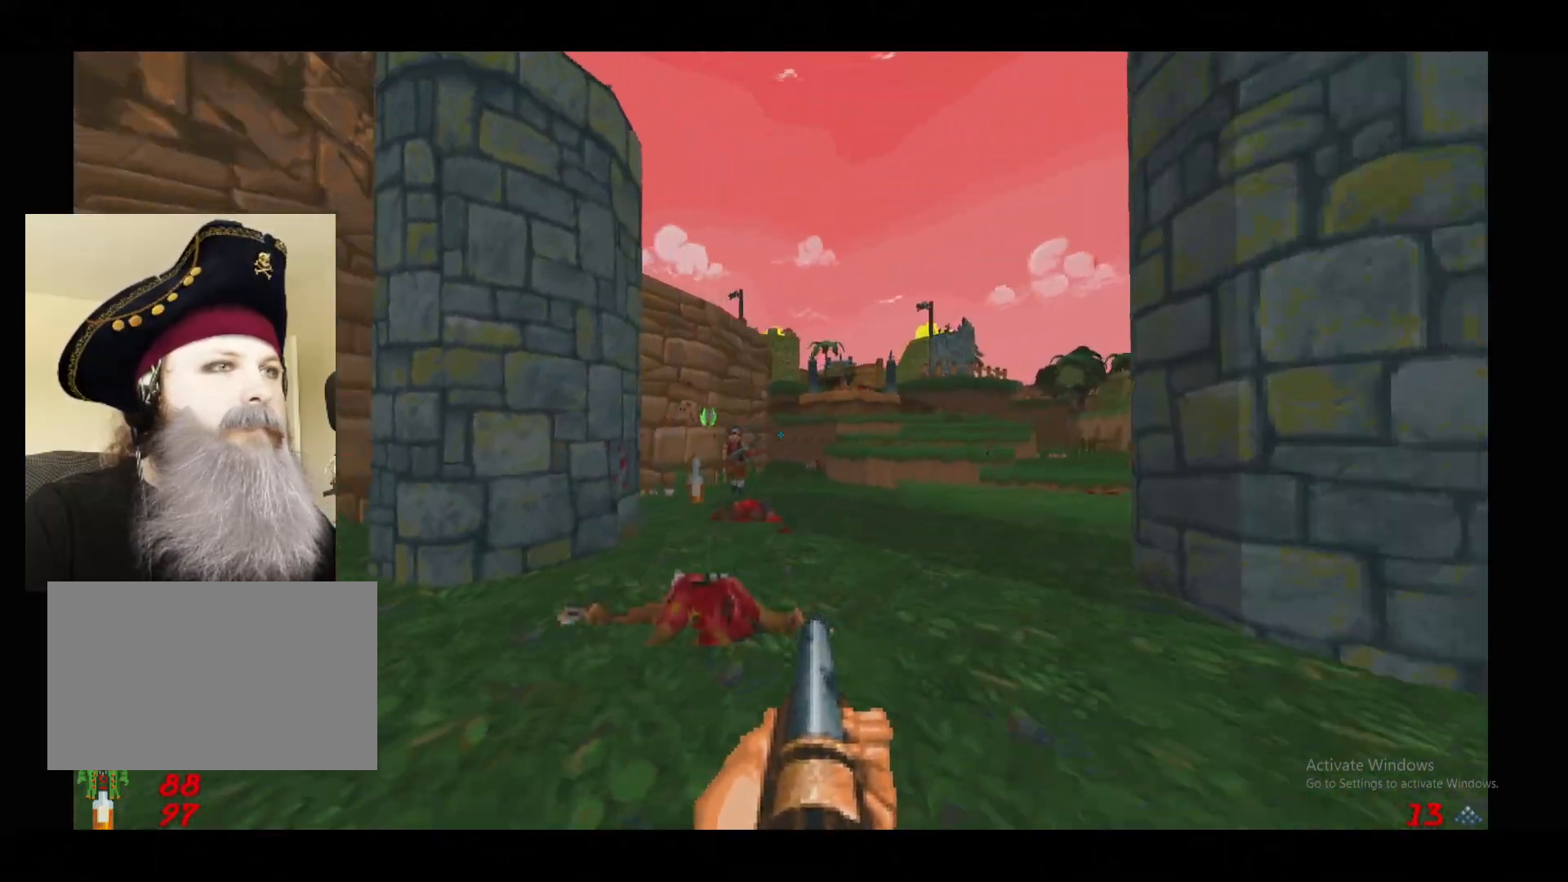
{"keys": ["d"], "mouse": [], "events": [[20, "d", "up"], [20, "w", "up"], [300, "mouse_left", "down"], [440, "d", "down"], [440, "s", "down"], [480, "mouse_left", "up"], [480, "s", "up"]]}
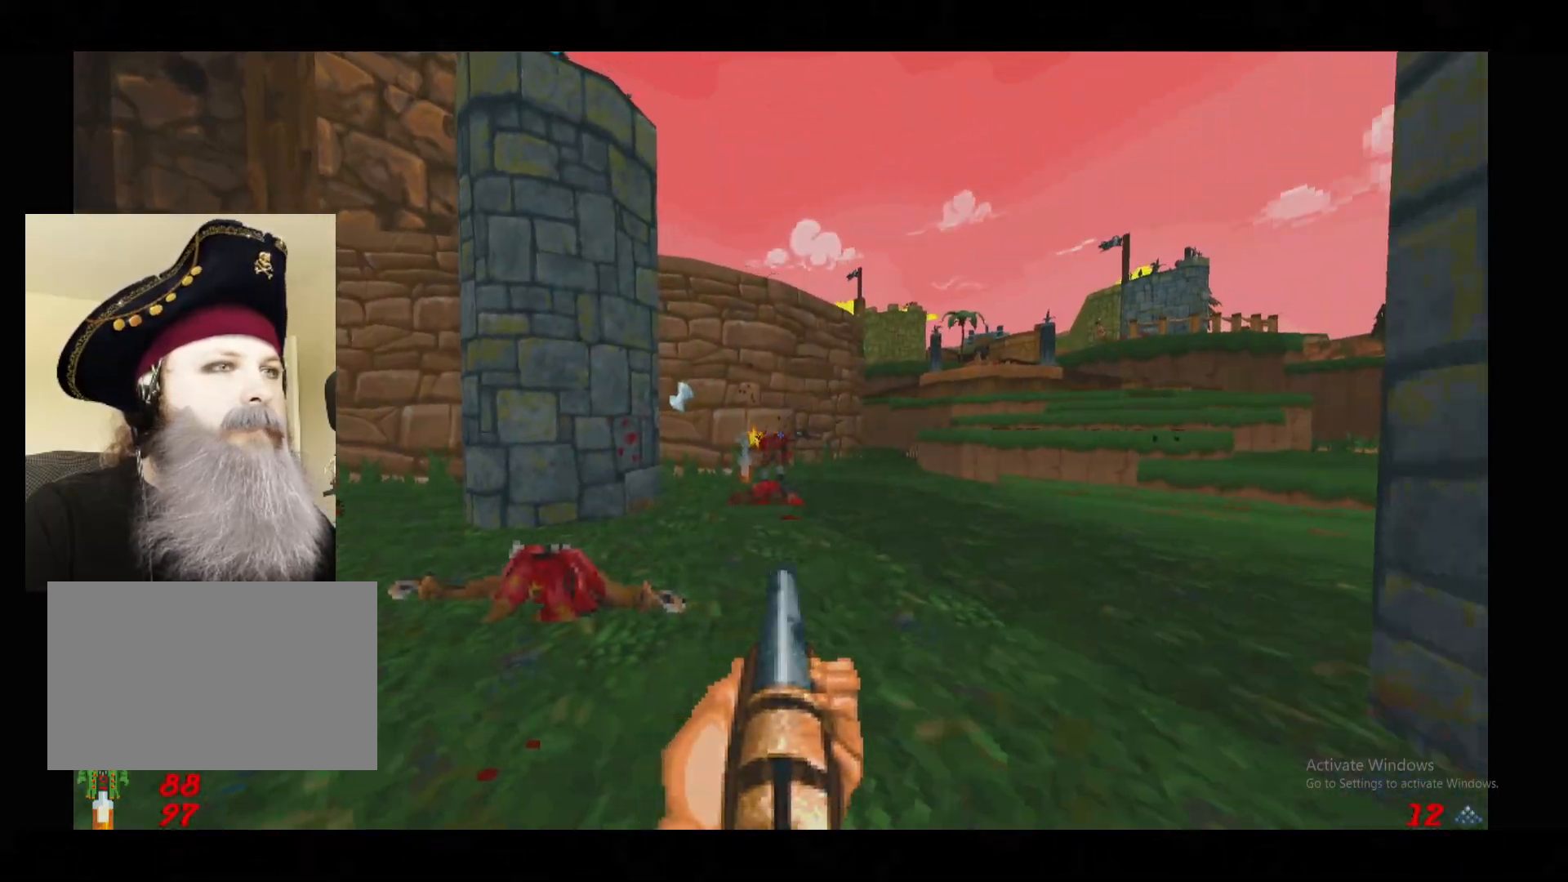
{"keys": ["w"], "mouse": [], "events": [[80, "d", "up"], [120, "a", "down"], [180, "w", "down"], [400, "a", "up"]]}
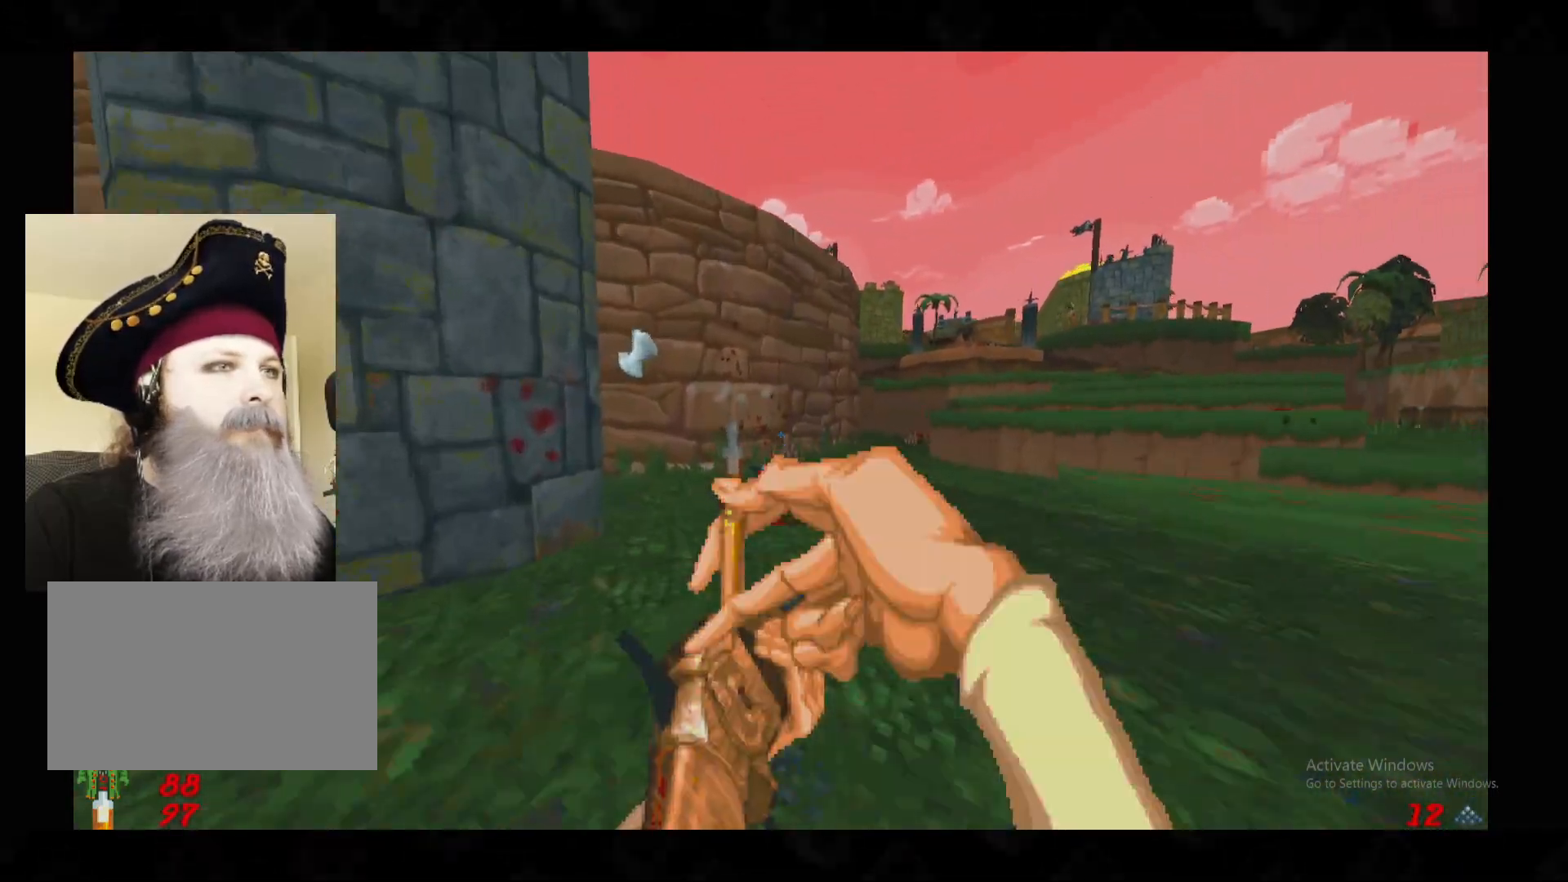
{"keys": ["d"], "mouse": [], "events": [[240, "w", "up"], [380, "d", "down"]]}
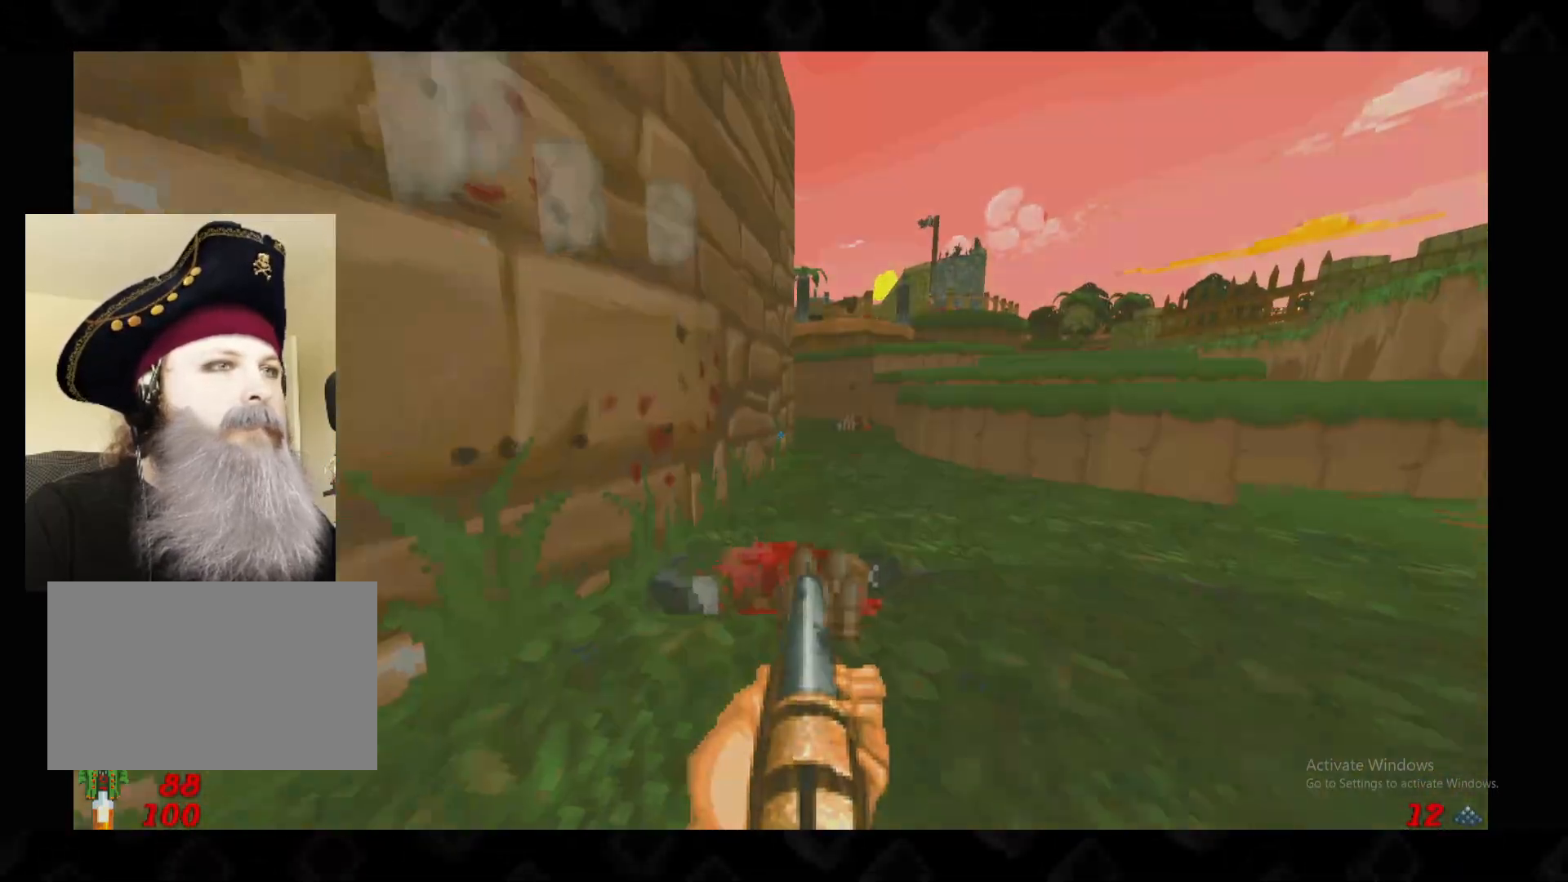
{"keys": ["w"], "mouse": [], "events": [[60, "s", "down"], [200, "s", "up"], [240, "d", "up"], [340, "a", "down"], [380, "w", "down"], [480, "a", "up"]]}
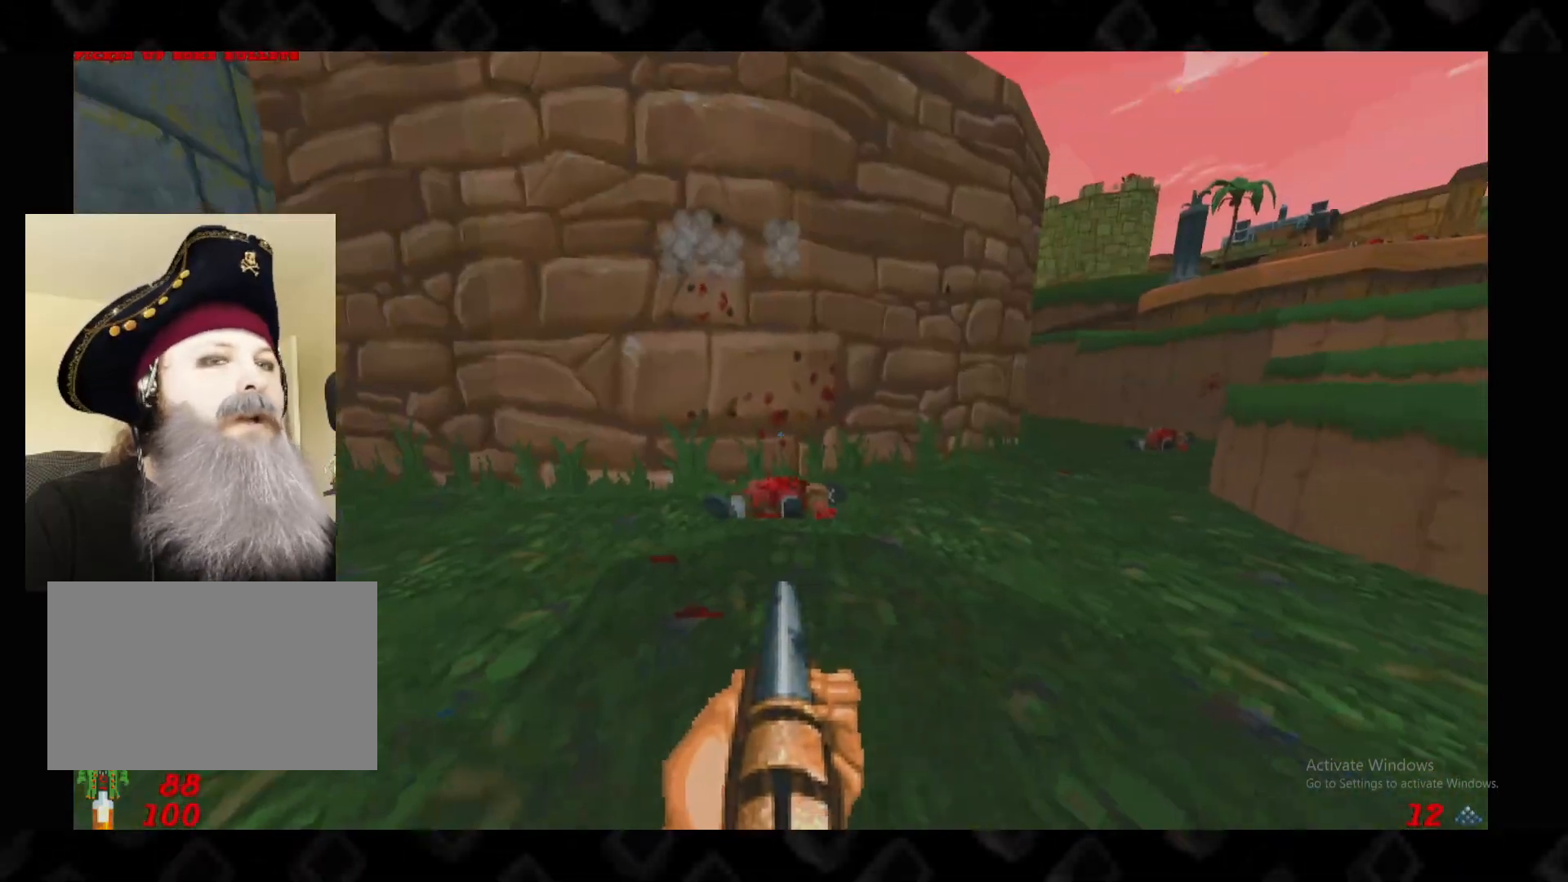
{"keys": [], "mouse": [], "events": [[20, "w", "up"]]}
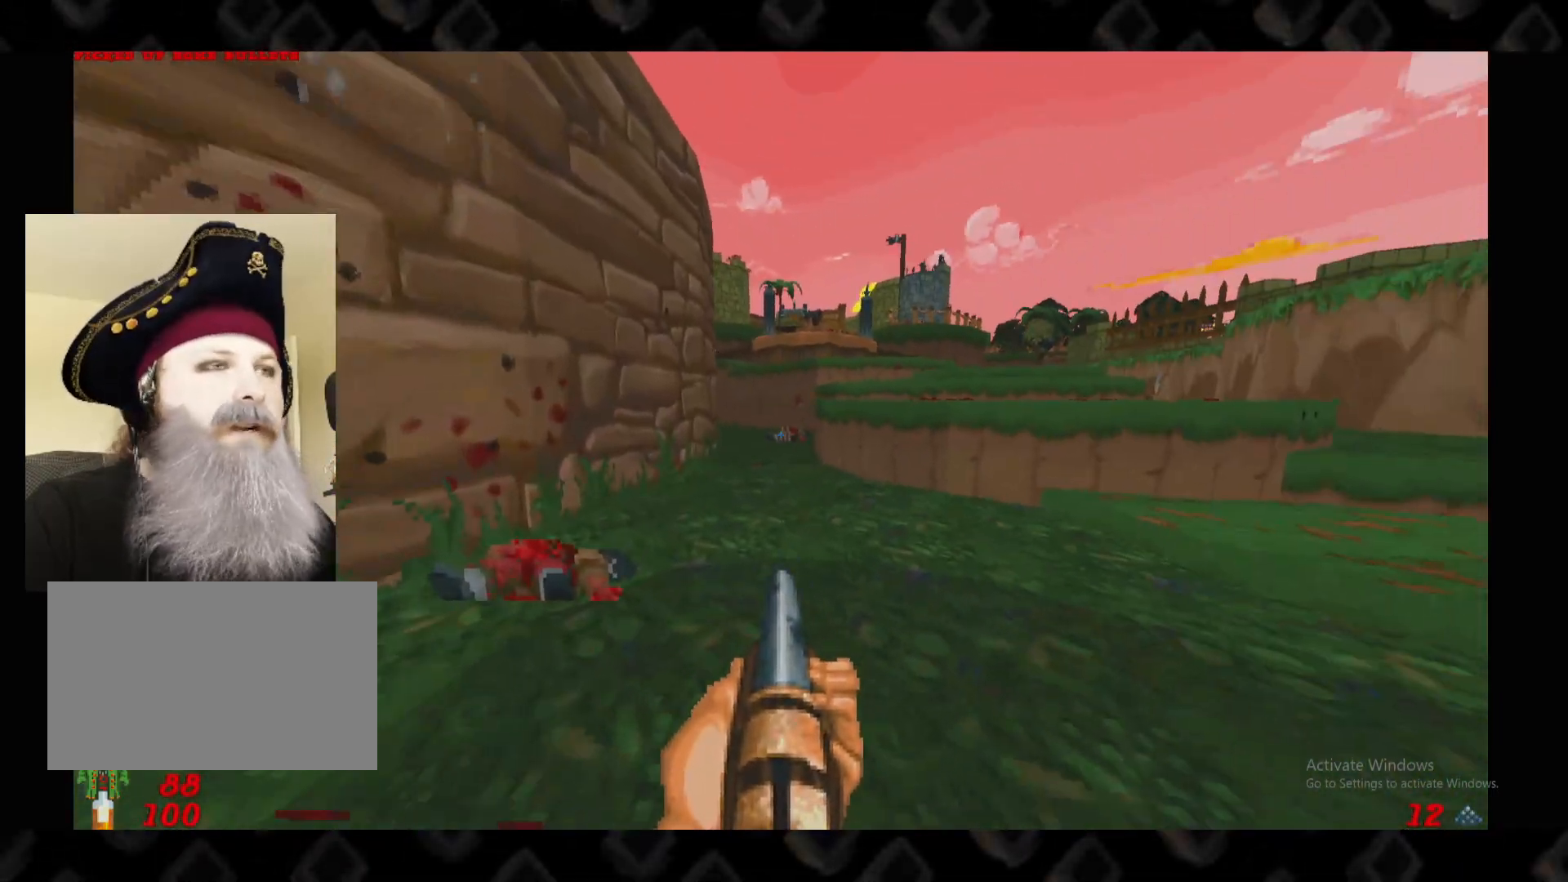
{"keys": ["w"], "mouse": []}
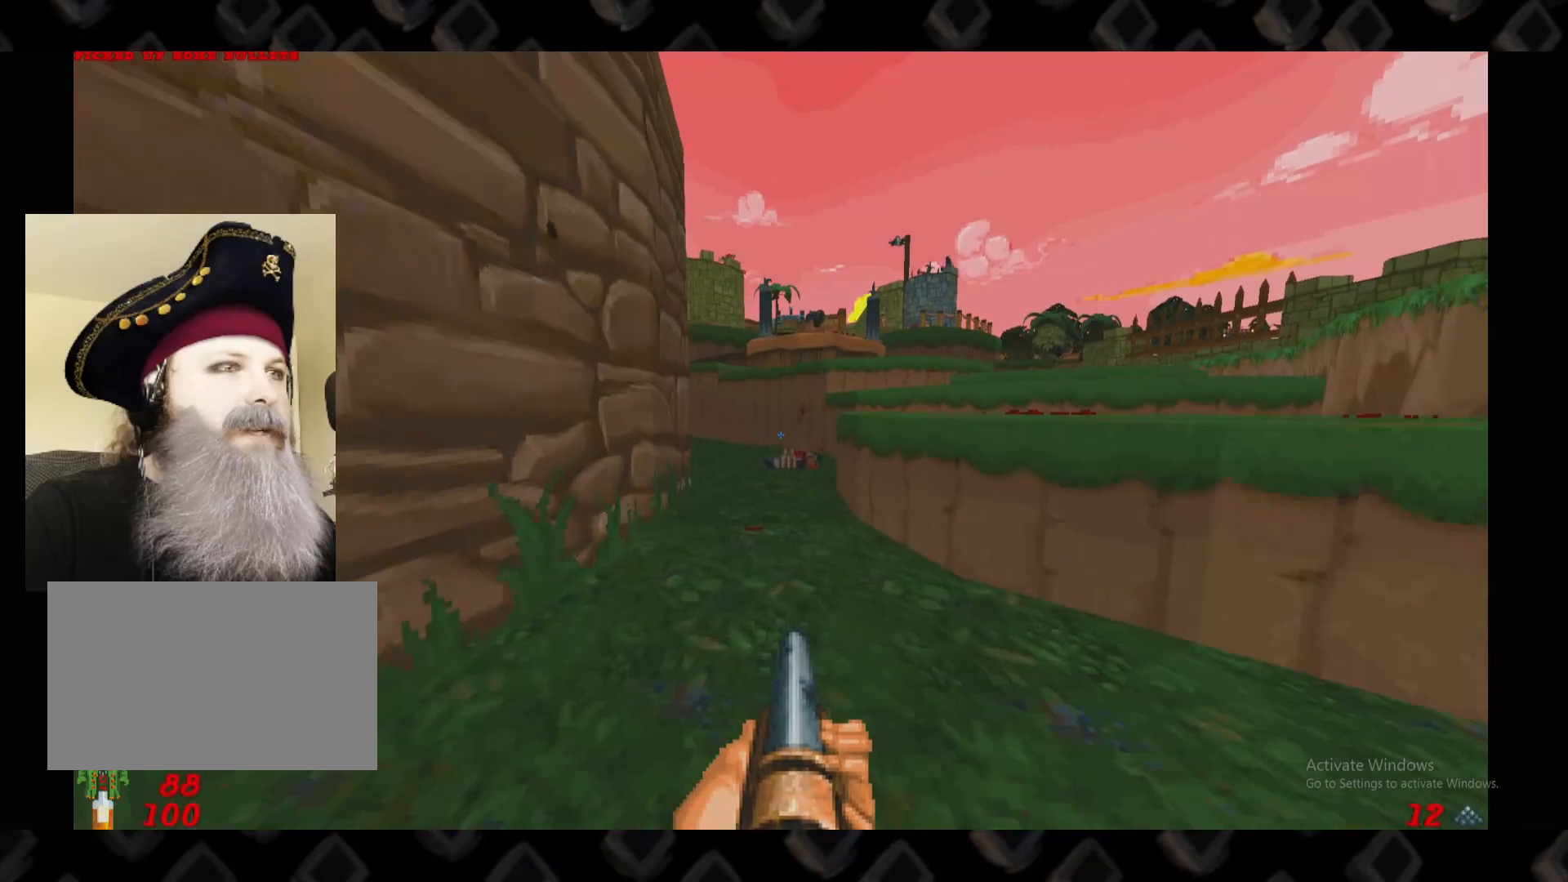
{"keys": ["d"], "mouse": [], "events": [[440, "d", "down"], [440, "w", "up"]]}
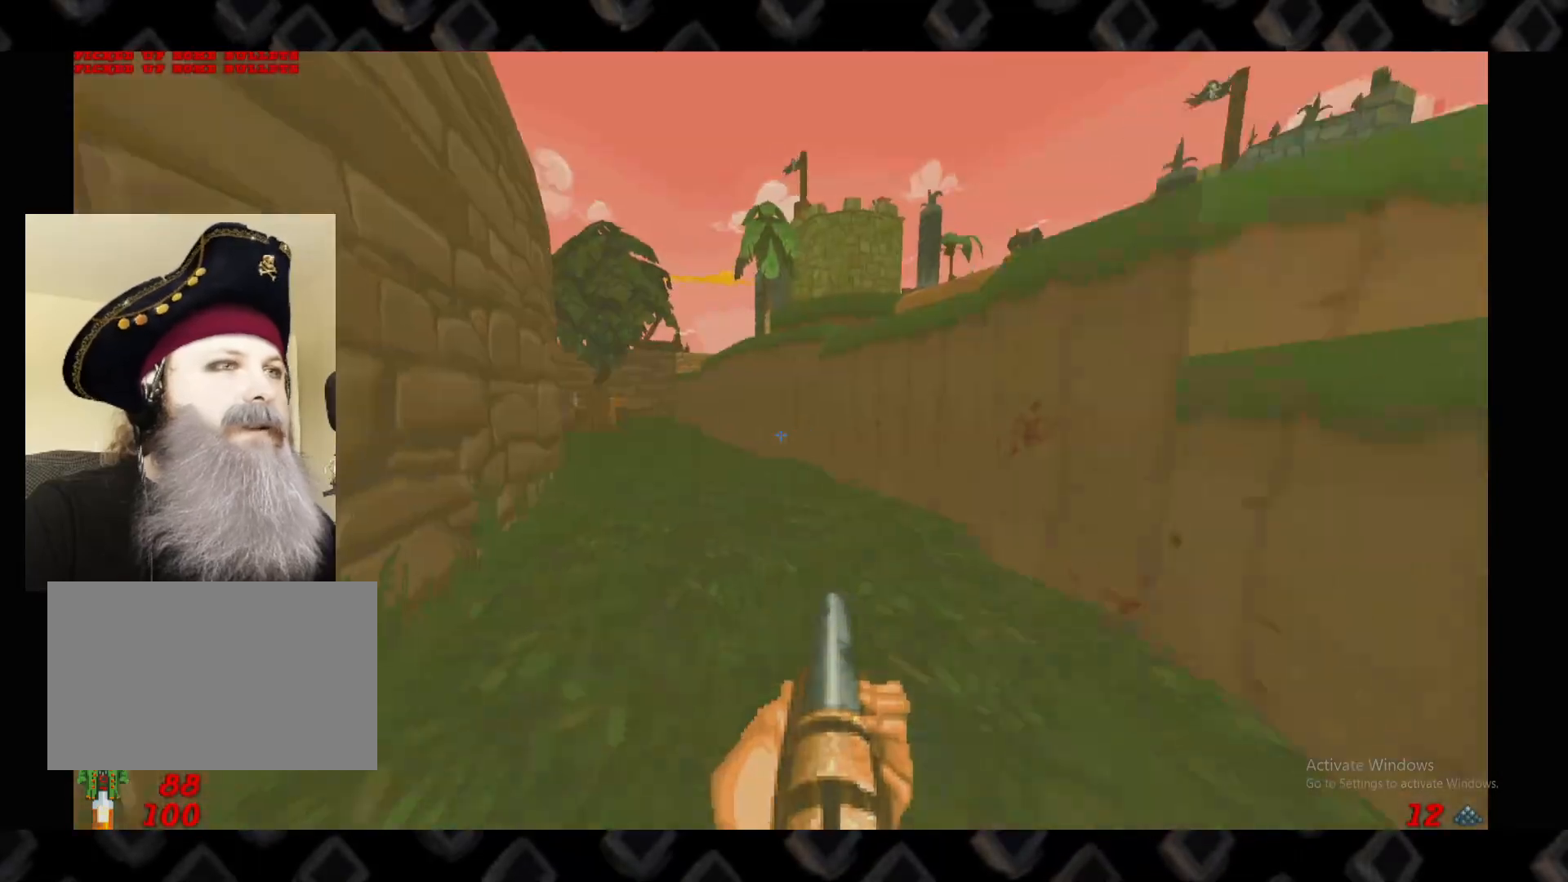
{"keys": [], "mouse": [], "events": [[40, "a", "down"], [80, "d", "up"], [120, "w", "down"], [260, "a", "up"], [260, "w", "up"]]}
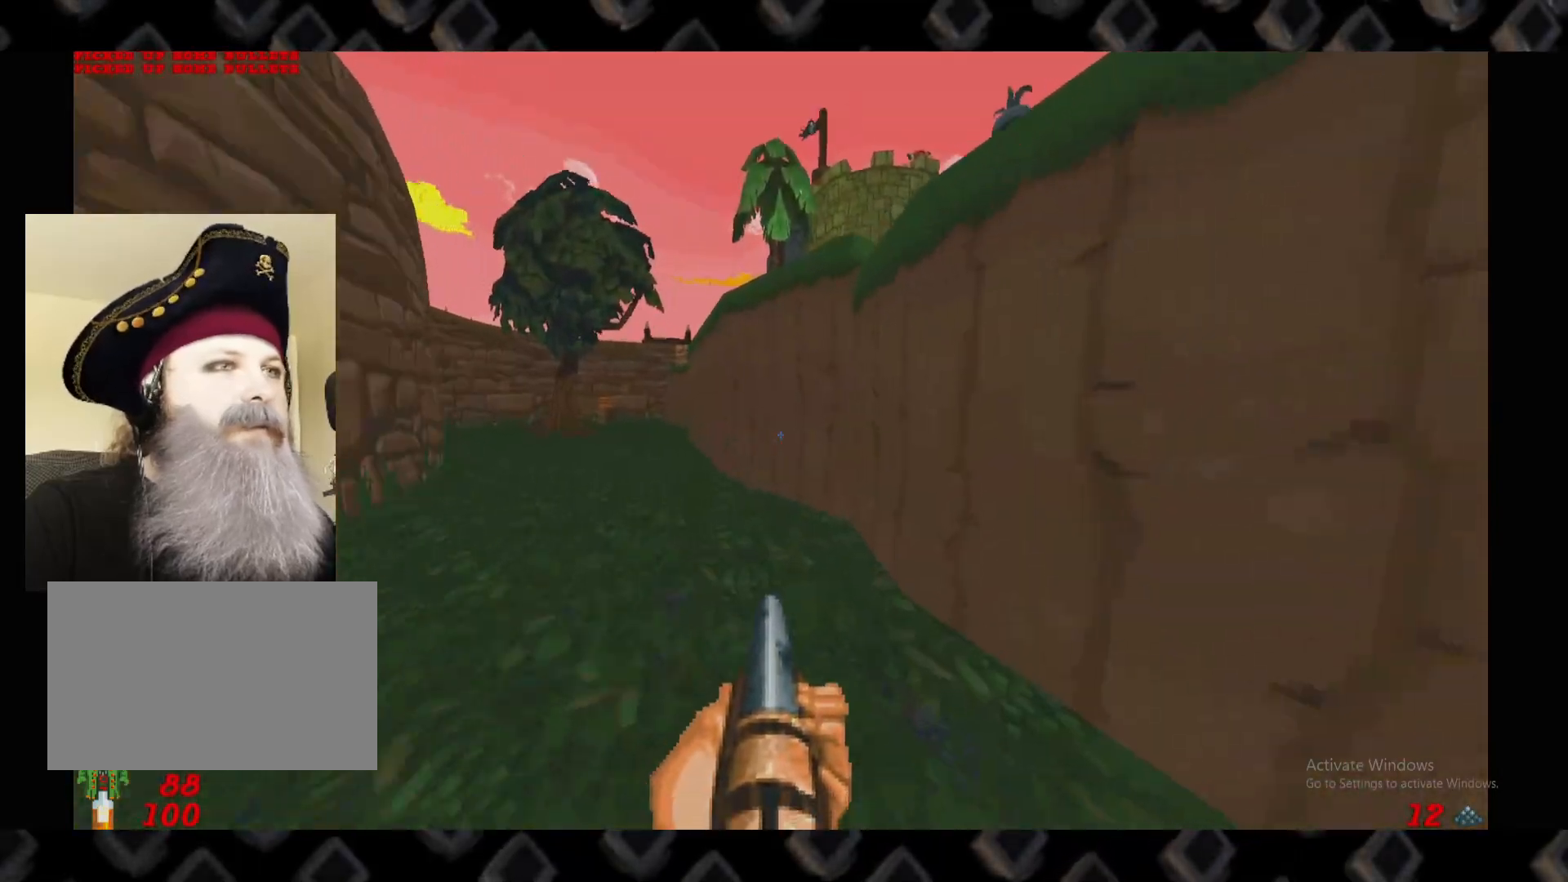
{"keys": ["w"], "mouse": [], "events": [[100, "d", "down"], [100, "s", "down"], [220, "s", "up"], [420, "d", "up"], [460, "w", "down"]]}
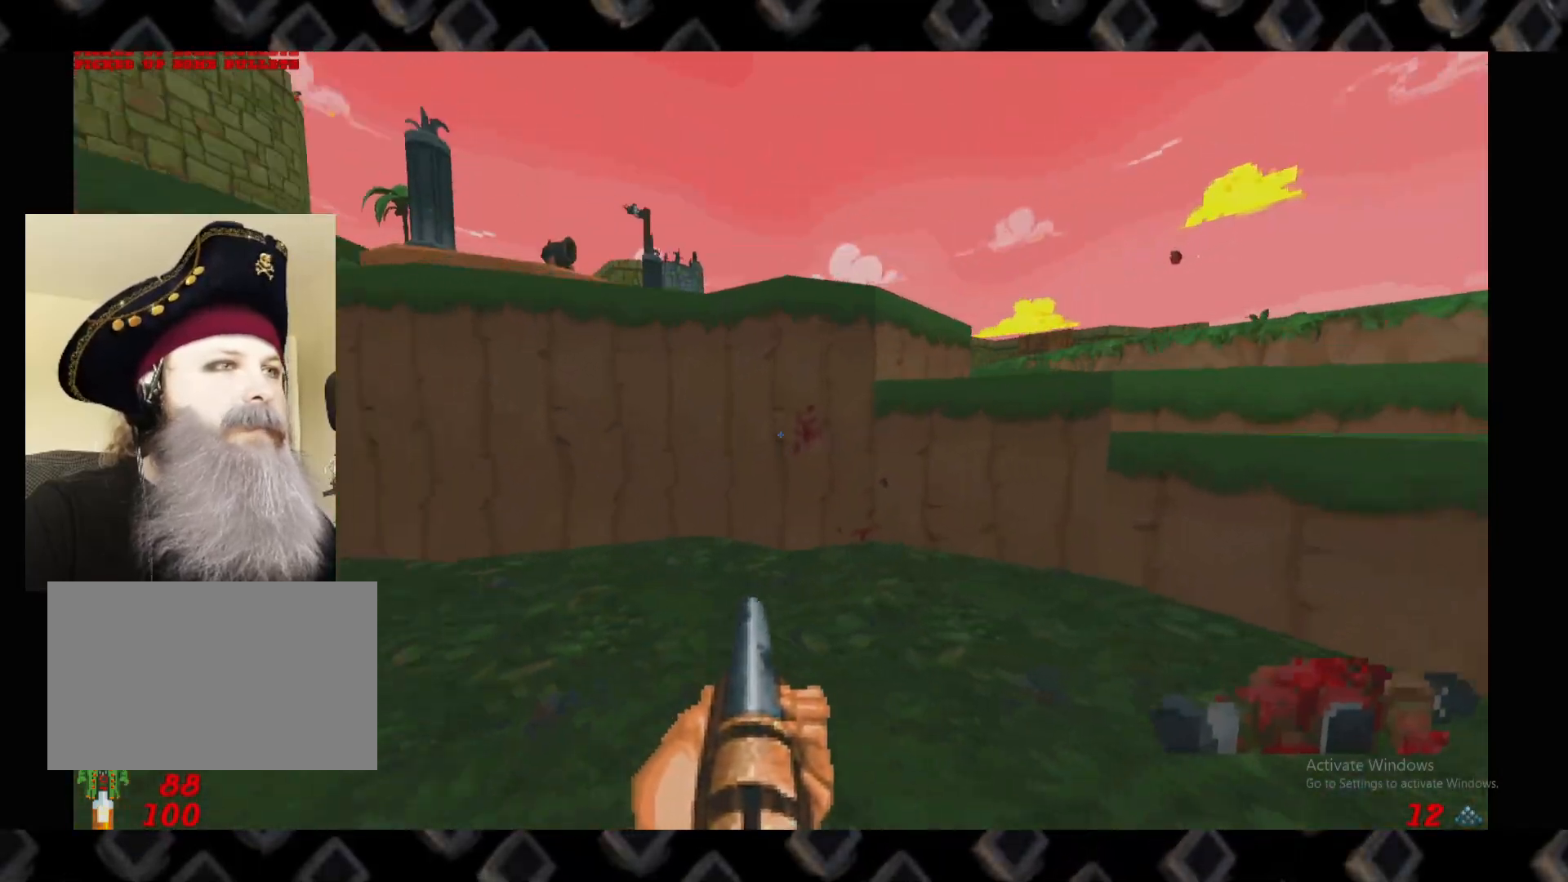
{"keys": ["a"], "mouse": [], "events": [[100, "w", "up"], [480, "a", "down"]]}
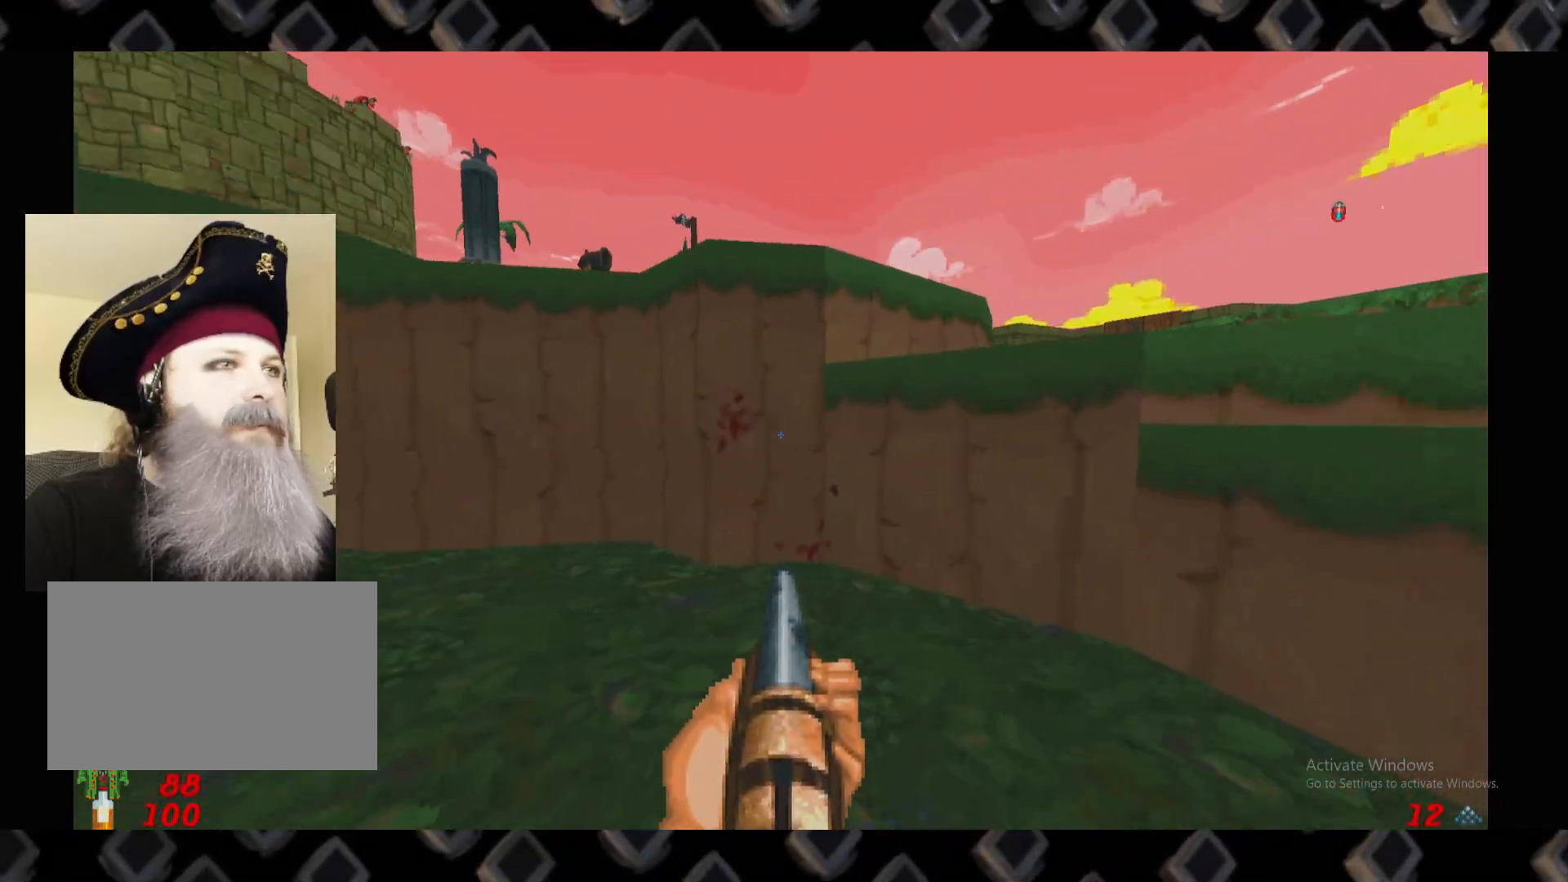
{"keys": ["w"], "mouse": [], "events": [[20, "w", "down"], [220, "a", "up"]]}
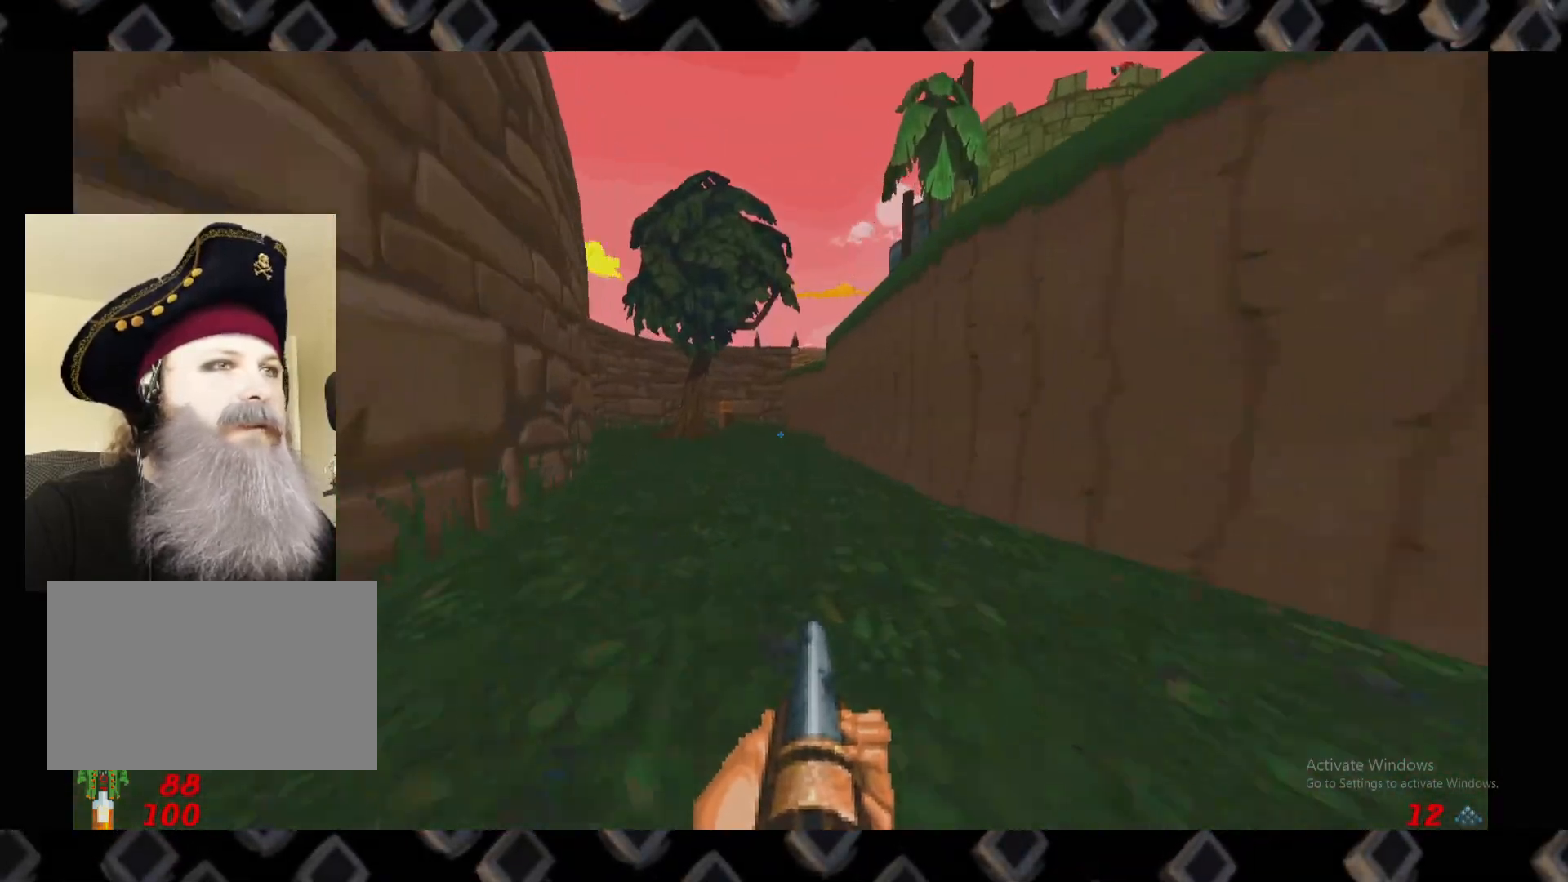
{"keys": ["d", "w"], "mouse": [], "events": [[40, "a", "down"], [240, "a", "up"], [380, "w", "up"], [400, "w", "down"], [460, "d", "down"]]}
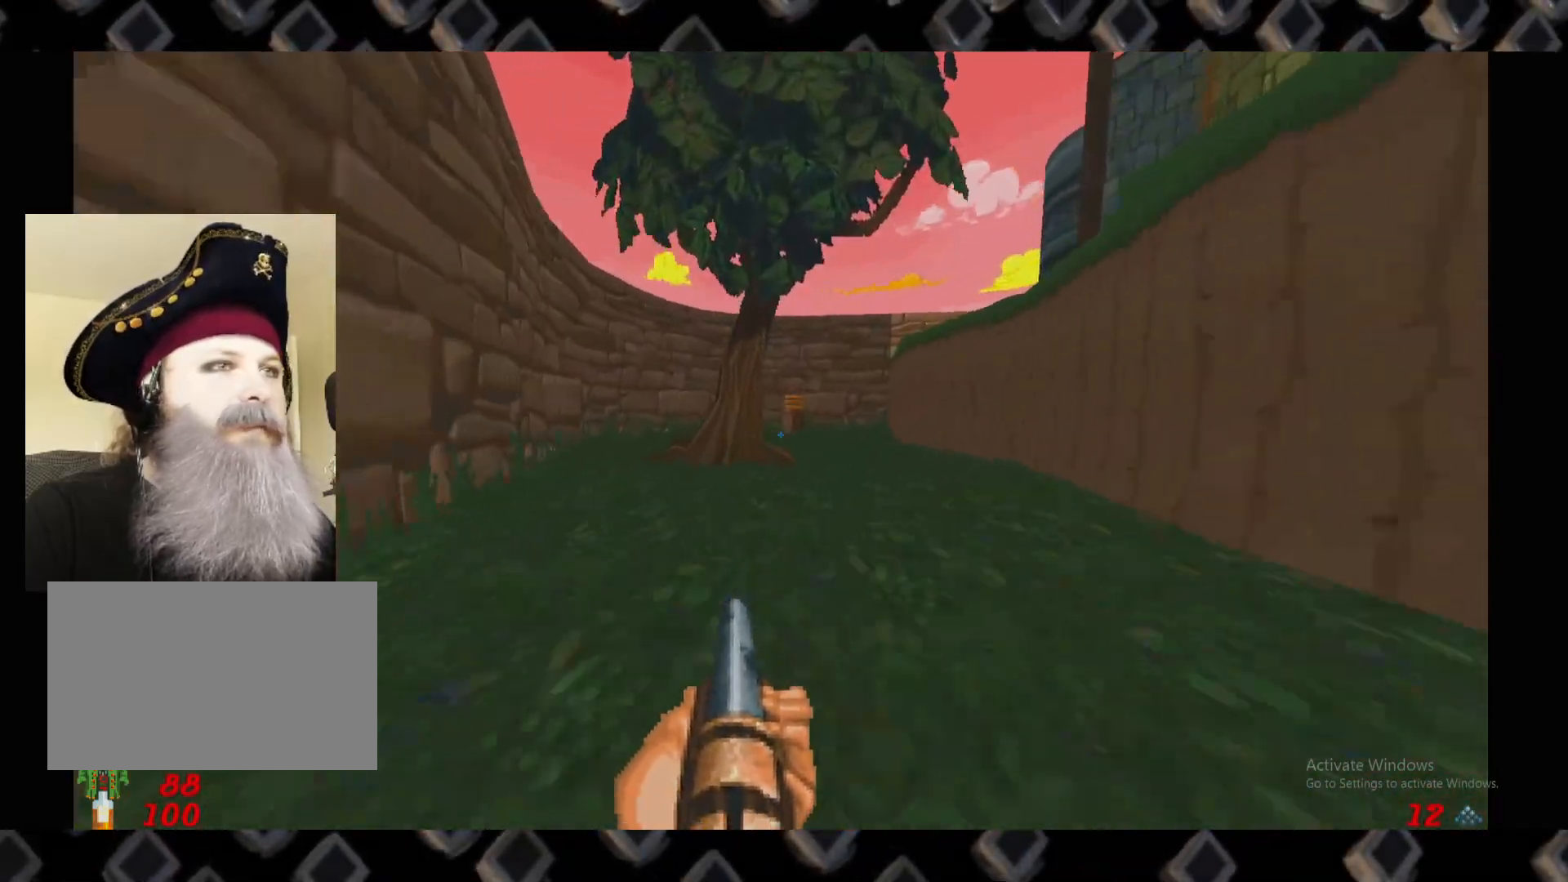
{"keys": ["w"], "mouse": [], "events": [[200, "d", "up"], [260, "w", "up"], [480, "w", "down"]]}
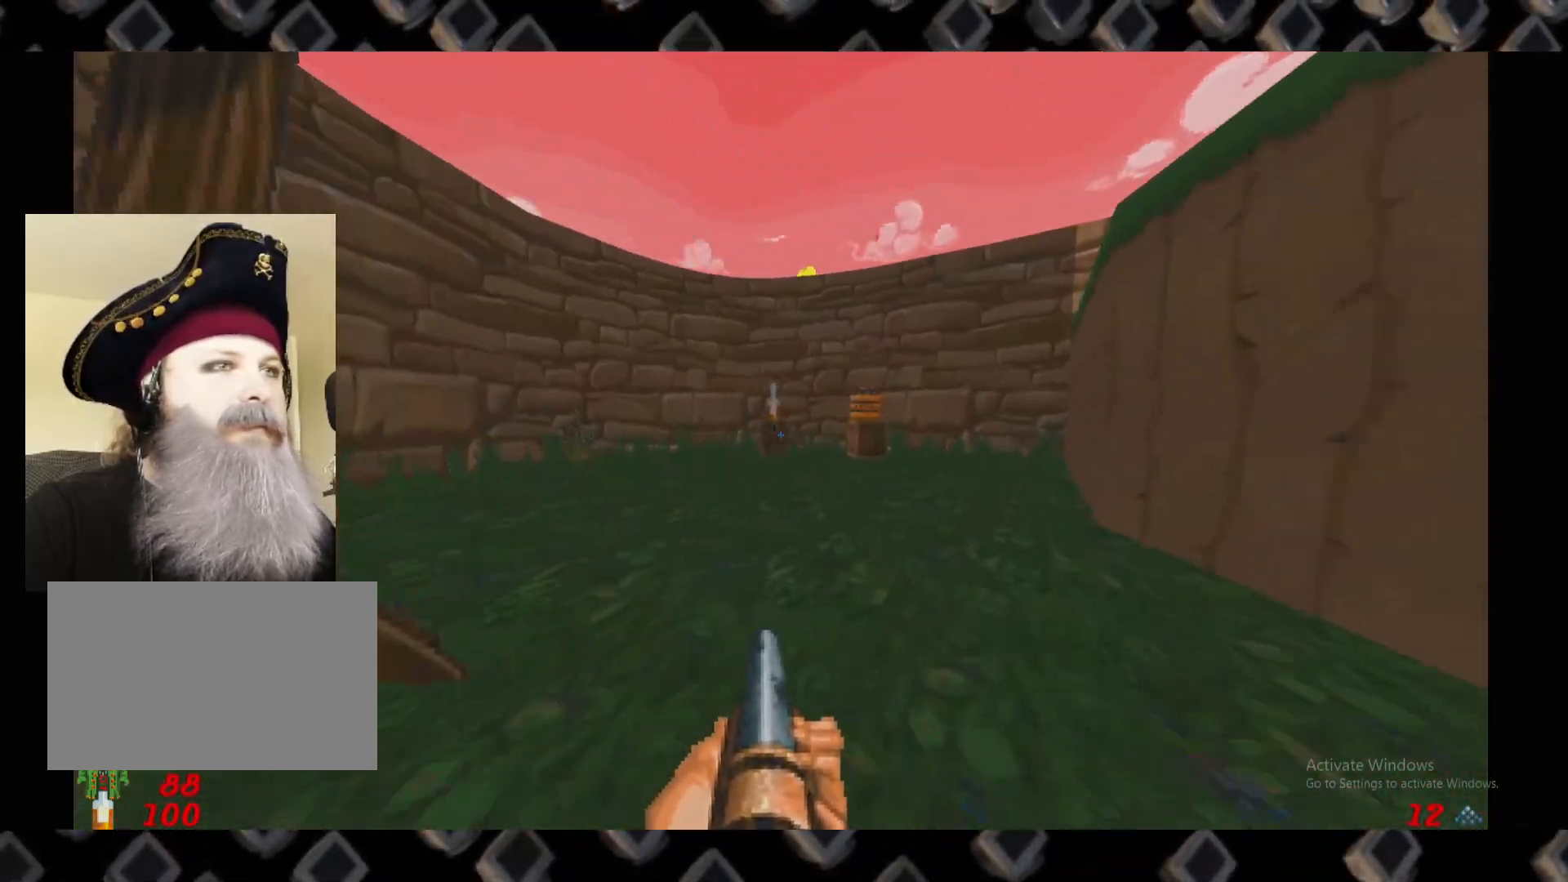
{"keys": ["w"], "mouse": [], "events": [[260, "d", "down"], [400, "d", "up"]]}
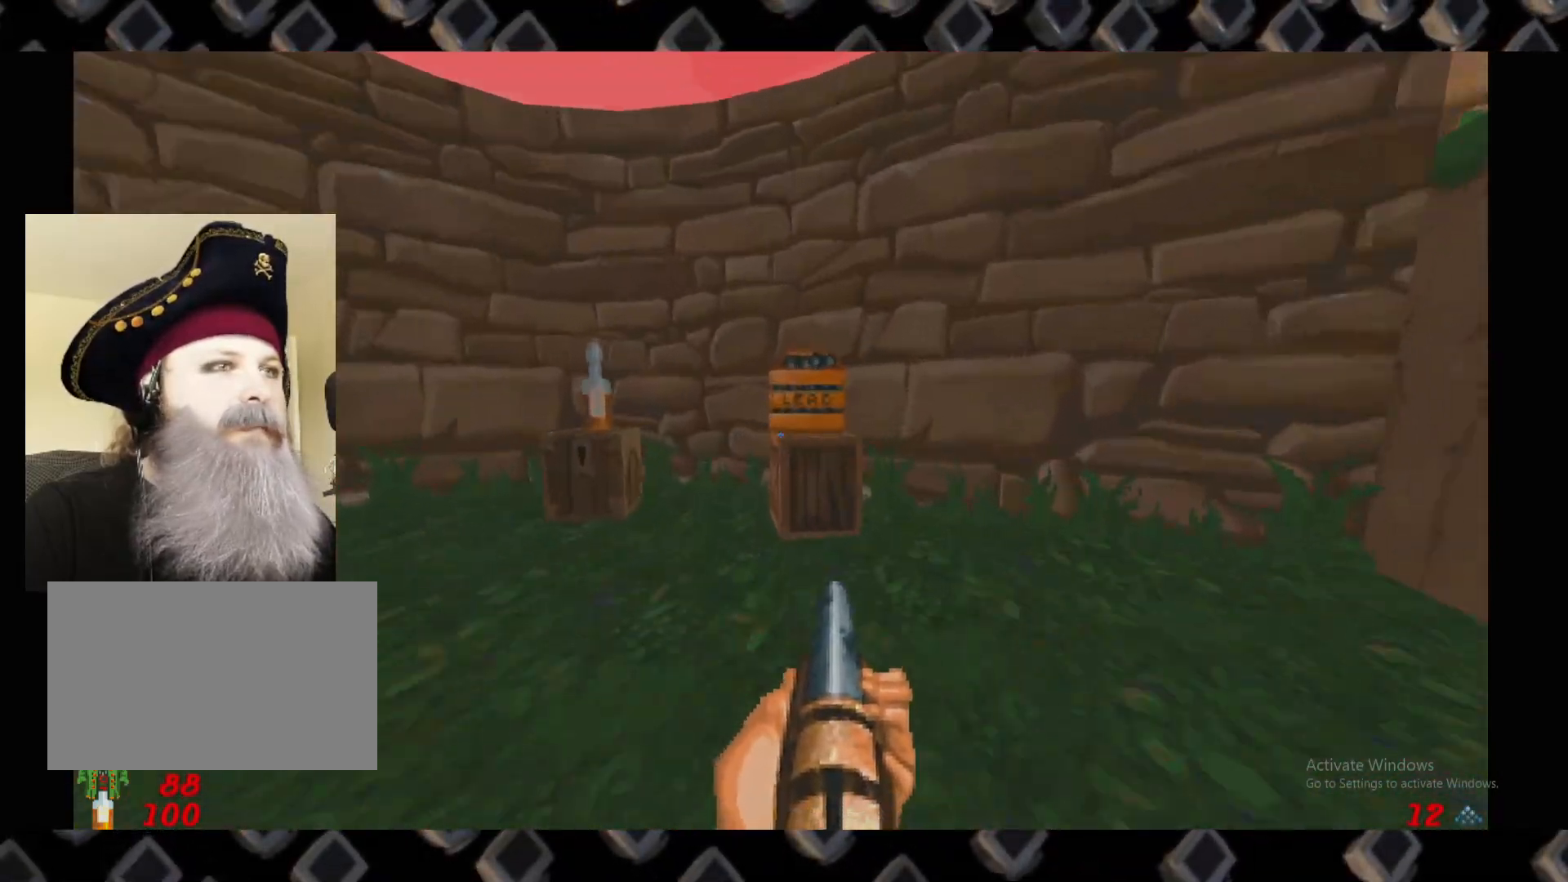
{"keys": ["a", "d"], "mouse": [], "events": [[100, "w", "up"], [280, "s", "down"], [420, "d", "down"], [420, "s", "up"], [500, "a", "down"]]}